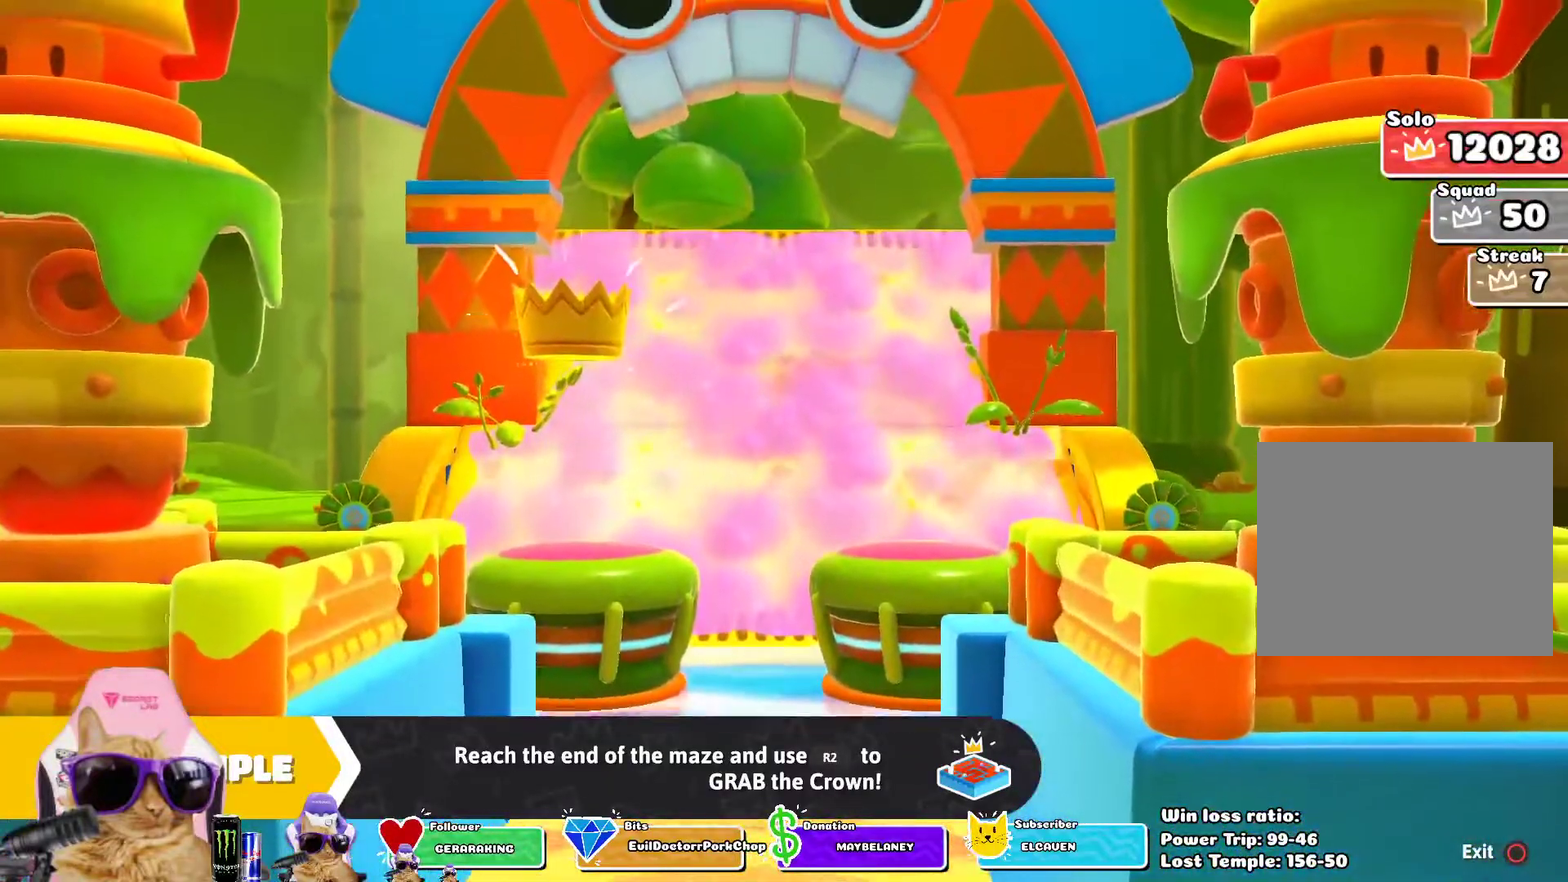
Gameplay with a controller (PlayStation layout); each line is a JSON object with the inputs held at the frame after it (dt_ms = milliseconds from this image to that frame). "events" lists button and stick changes between this image and that frame as [ms after this image, input, new state], when the widget could be followed in between. Not read: L1 R1.
{"dt_ms": 400, "buttons": [], "left_stick": "up", "right_stick": "center", "events": [[250, "left_stick", "up-left"], [367, "left_stick", "up"]]}
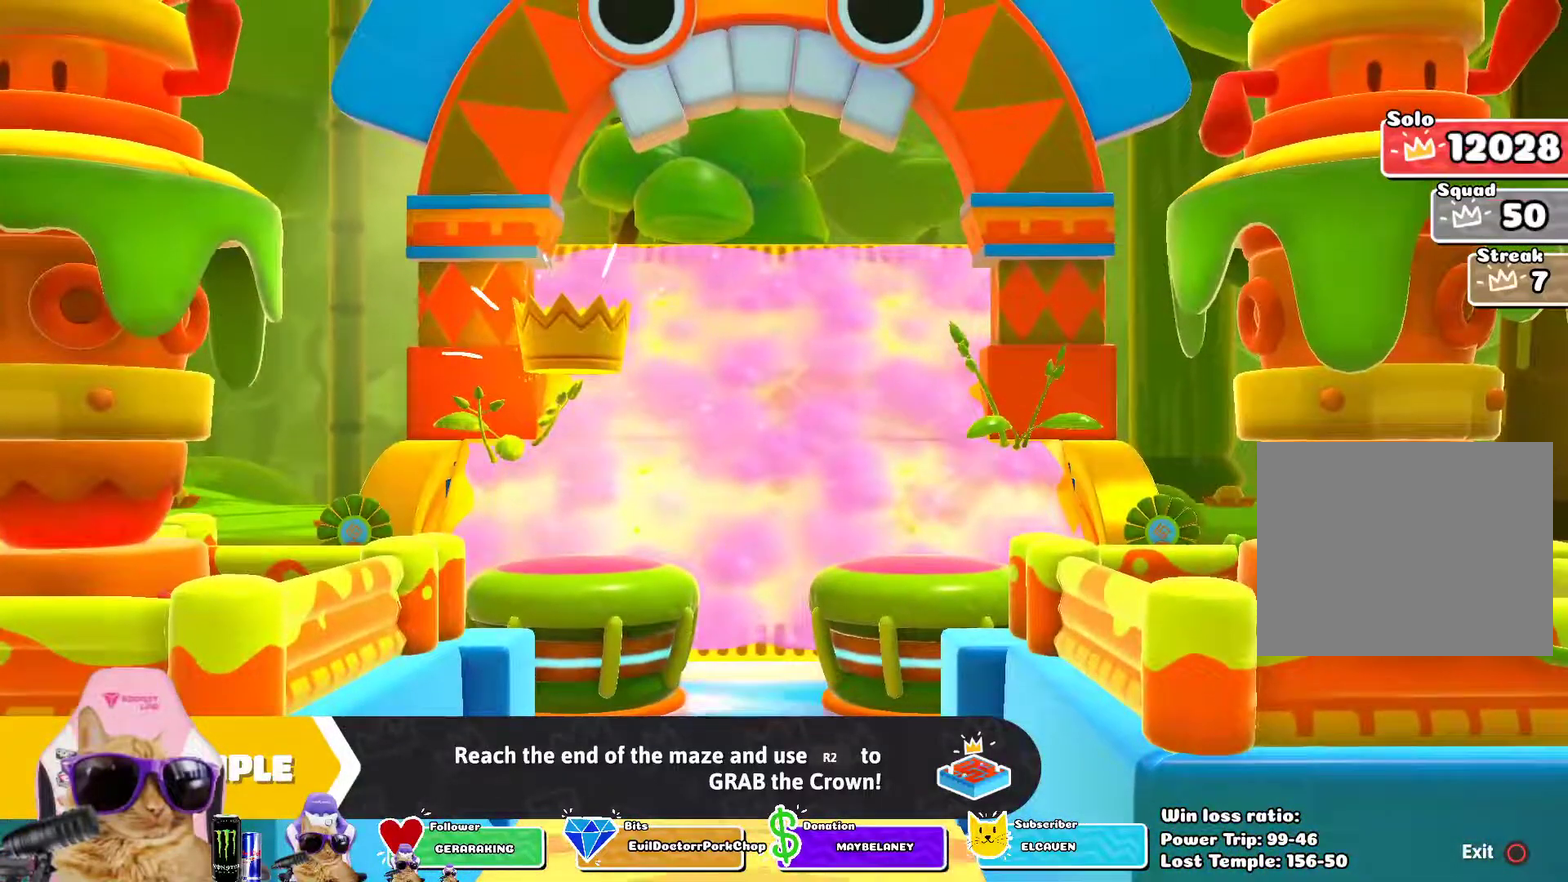
{"dt_ms": 600, "buttons": [], "left_stick": "center", "right_stick": "center", "events": [[533, "left_stick", "center"]]}
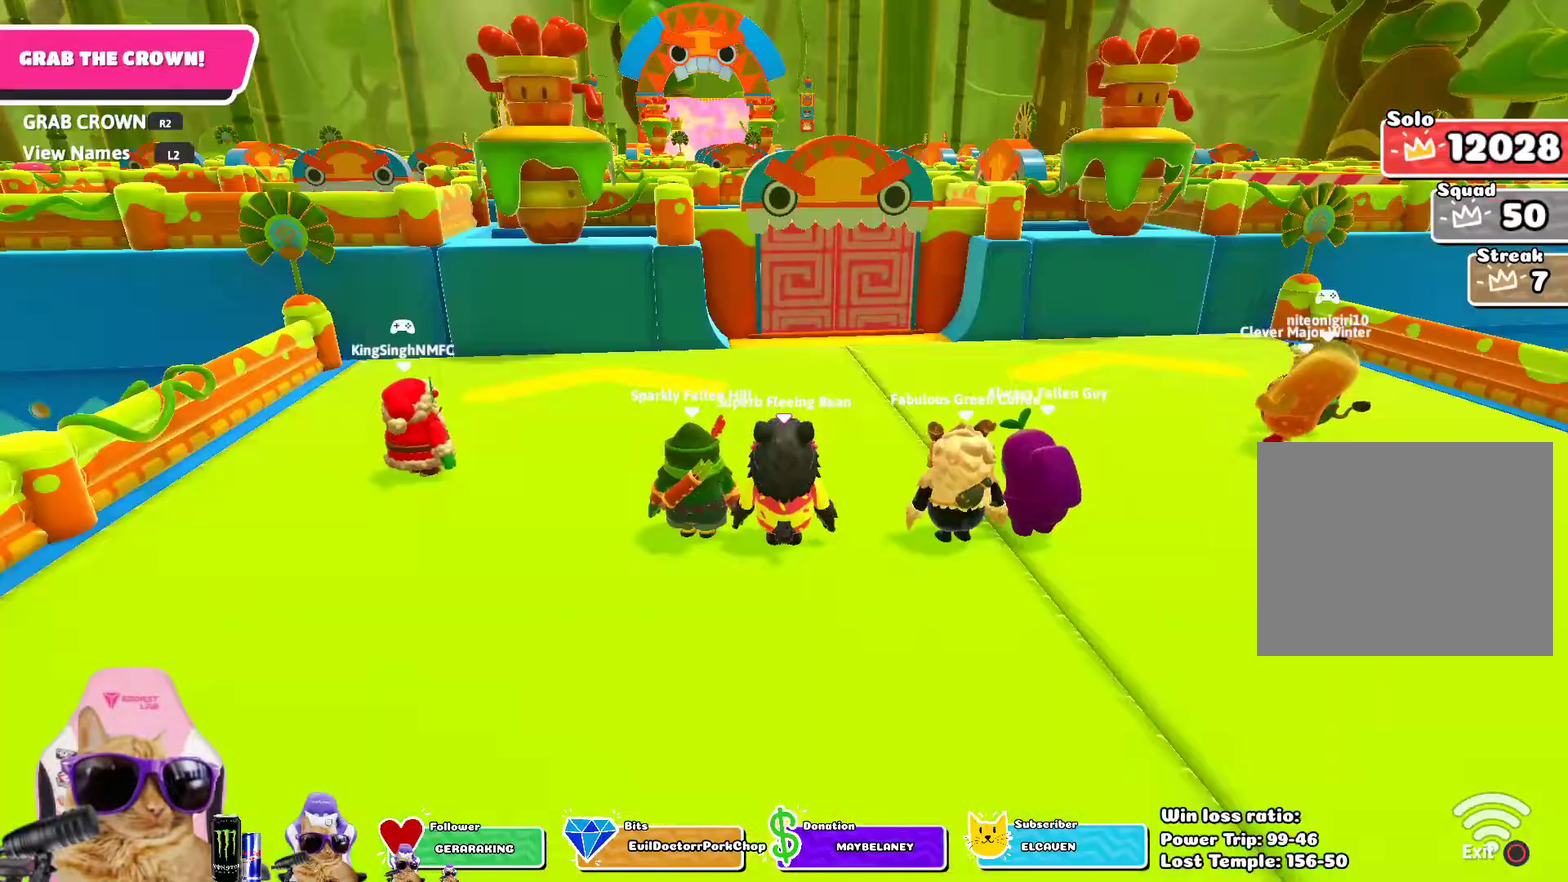
{"dt_ms": 600, "buttons": [], "left_stick": "center", "right_stick": "center", "events": [[167, "left_stick", "up"], [183, "L2", "down"], [283, "L2", "up"], [383, "L2", "down"], [517, "L2", "up"], [550, "left_stick", "center"]]}
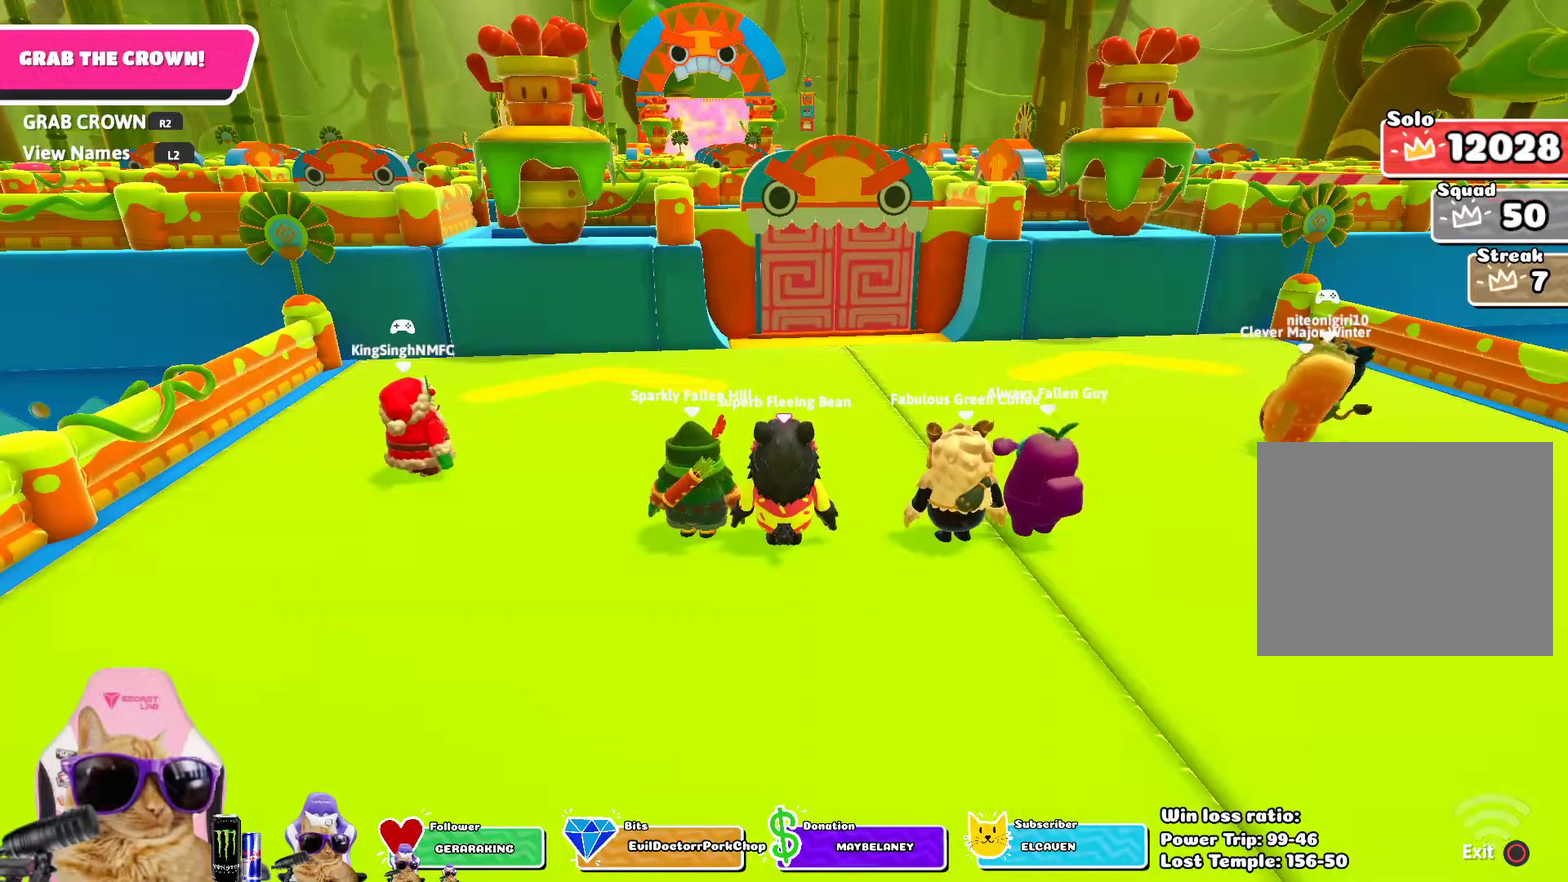
{"dt_ms": 400, "buttons": [], "left_stick": "center", "right_stick": "center", "events": [[33, "L2", "down"], [133, "right_stick", "down-right"], [150, "L2", "up"], [217, "right_stick", "center"], [233, "L2", "down"], [350, "L2", "up"]]}
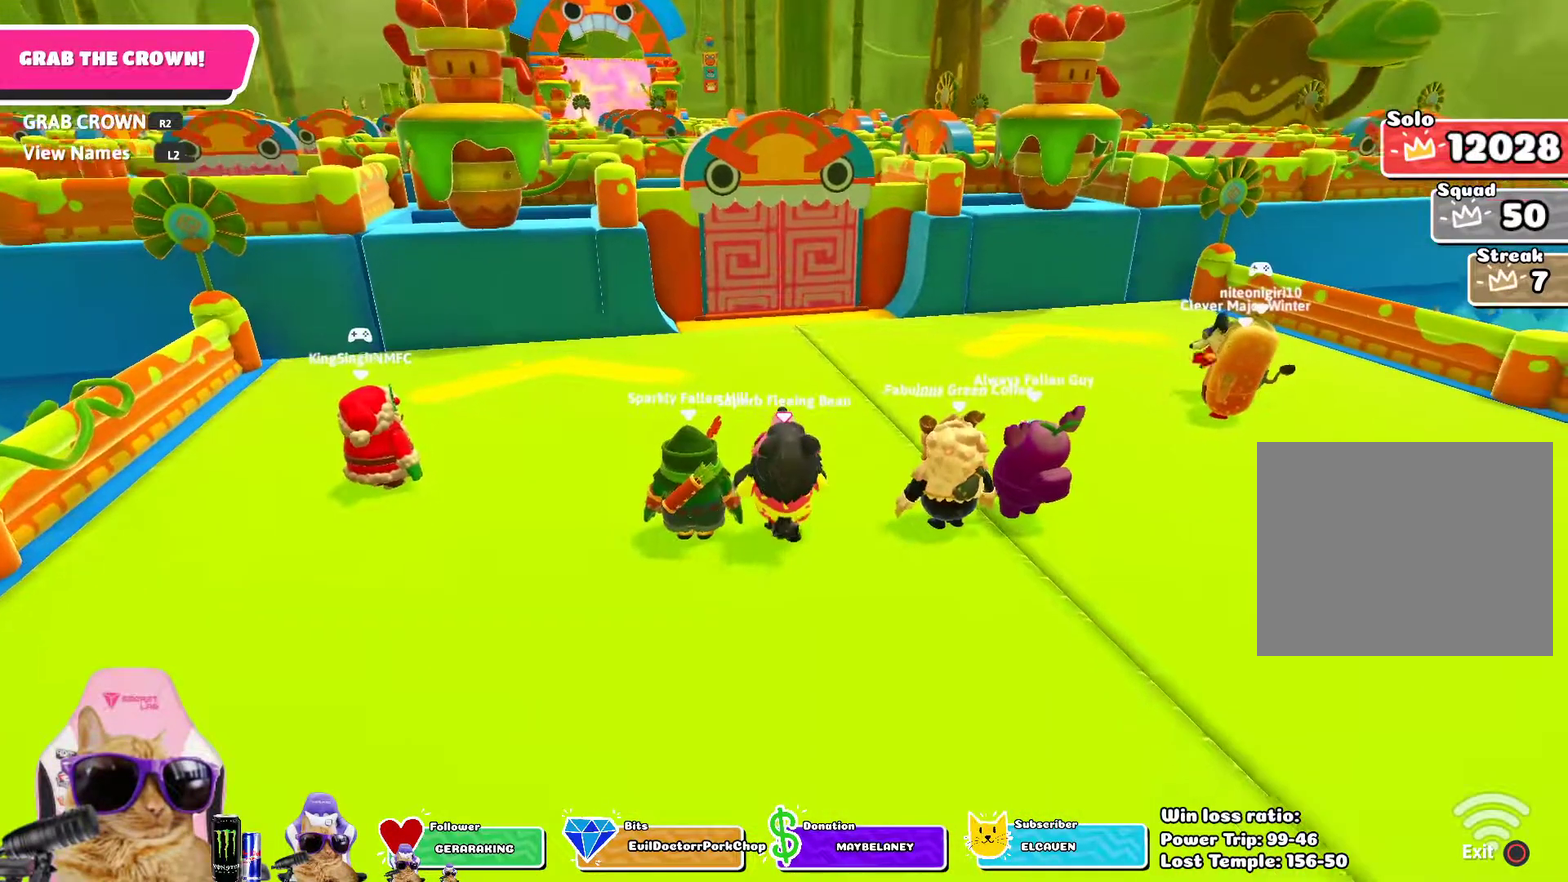
{"dt_ms": 500, "buttons": [], "left_stick": "center", "right_stick": "center", "events": []}
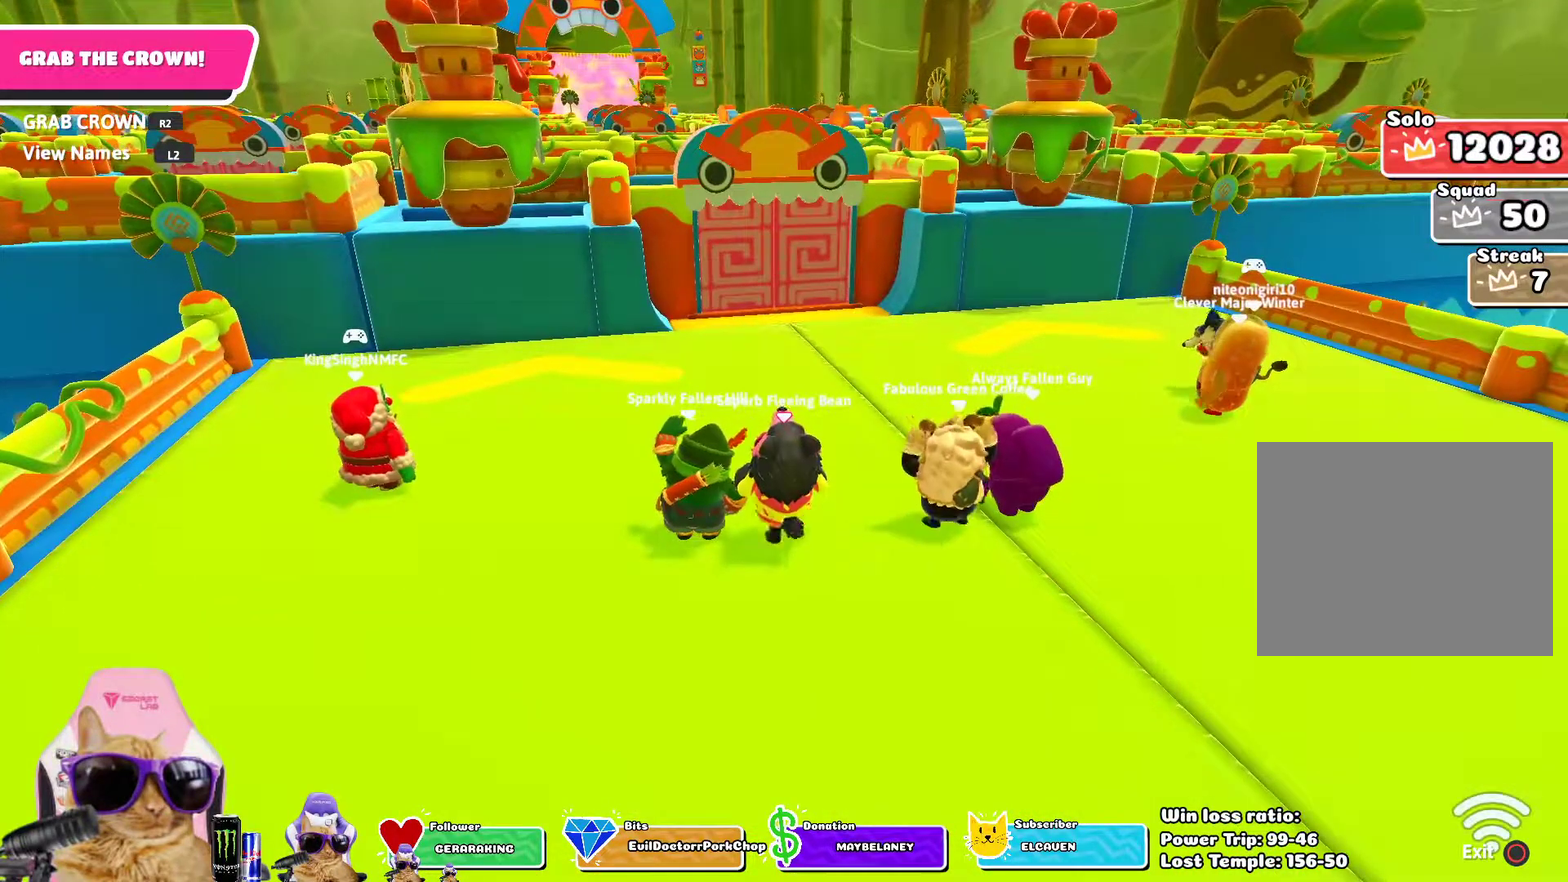
{"dt_ms": 500, "buttons": [], "left_stick": "center", "right_stick": "center", "events": []}
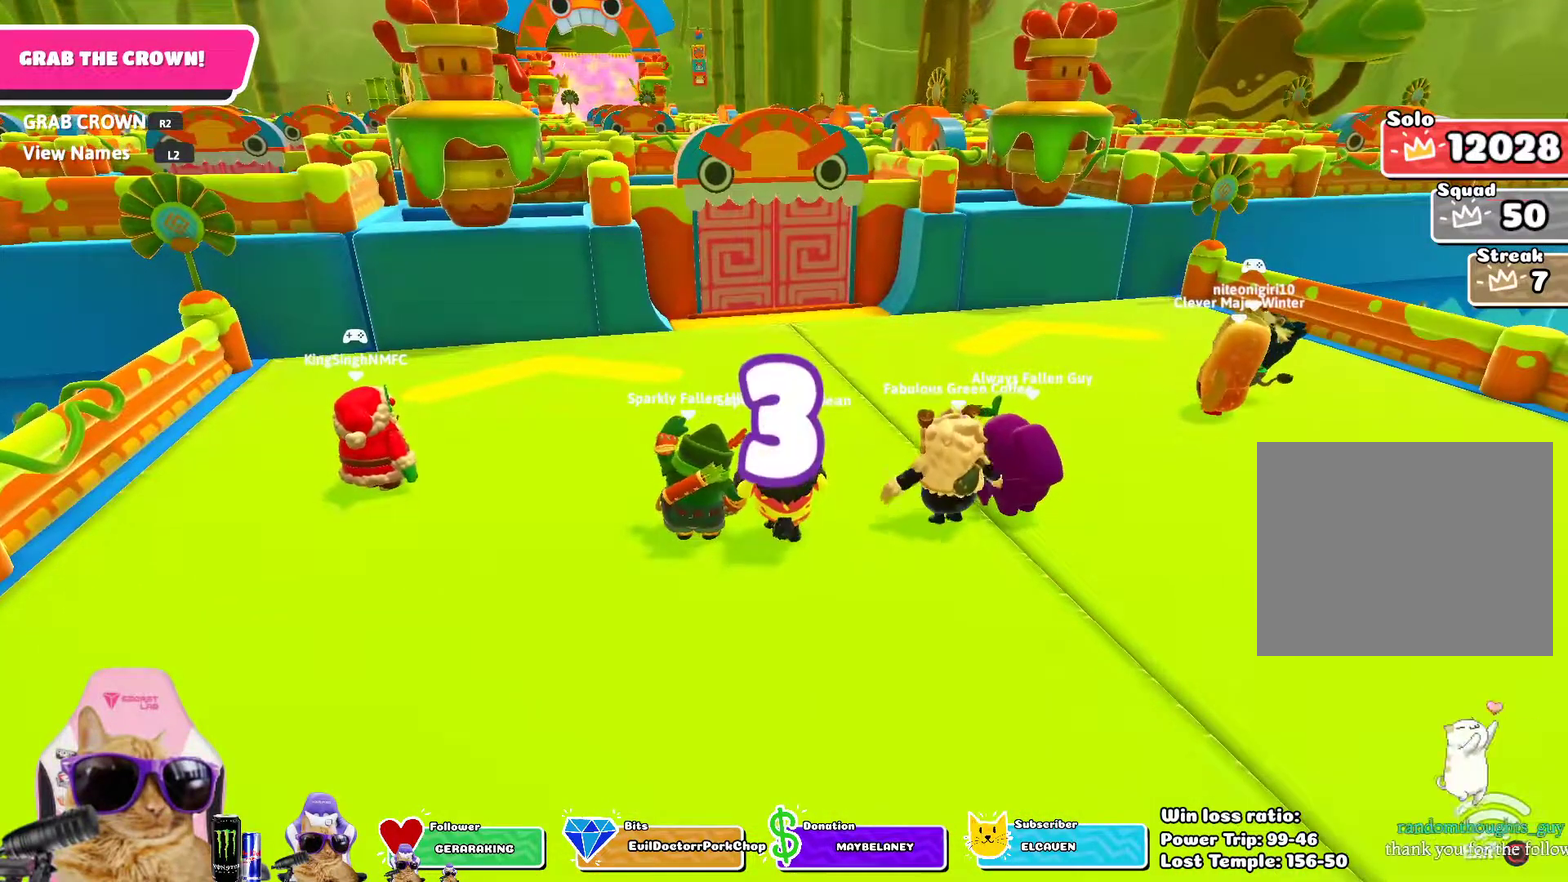
{"dt_ms": 500, "buttons": ["L2"], "left_stick": "center", "right_stick": "center", "events": [[117, "left_stick", "up"], [217, "left_stick", "center"], [450, "L2", "down"]]}
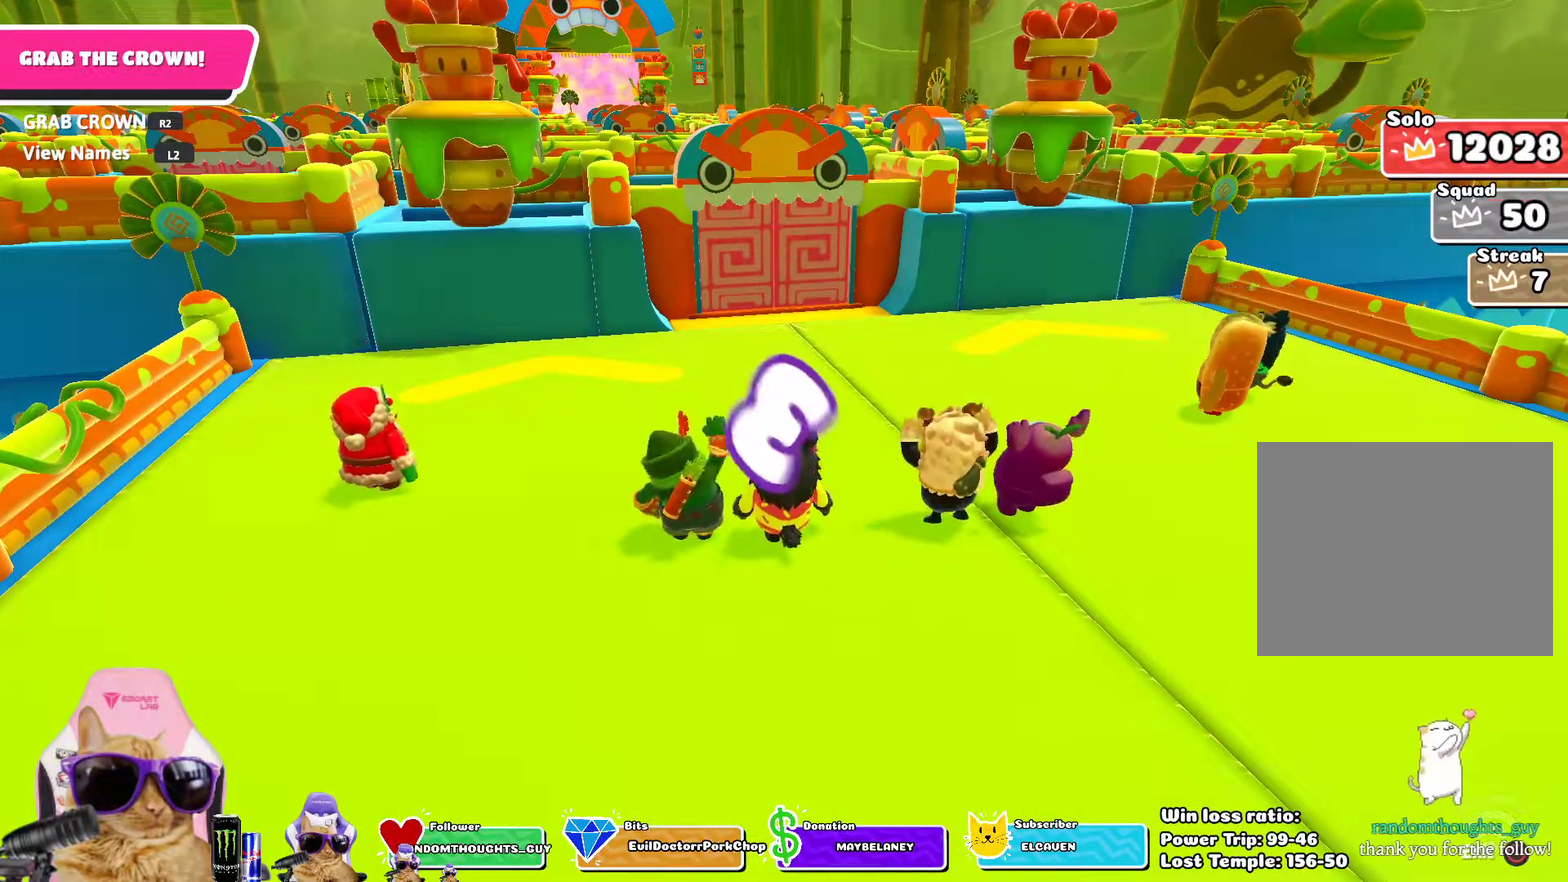
{"dt_ms": 500, "buttons": [], "left_stick": "center", "right_stick": "center", "events": [[83, "L2", "up"], [167, "L2", "down"], [283, "L2", "up"]]}
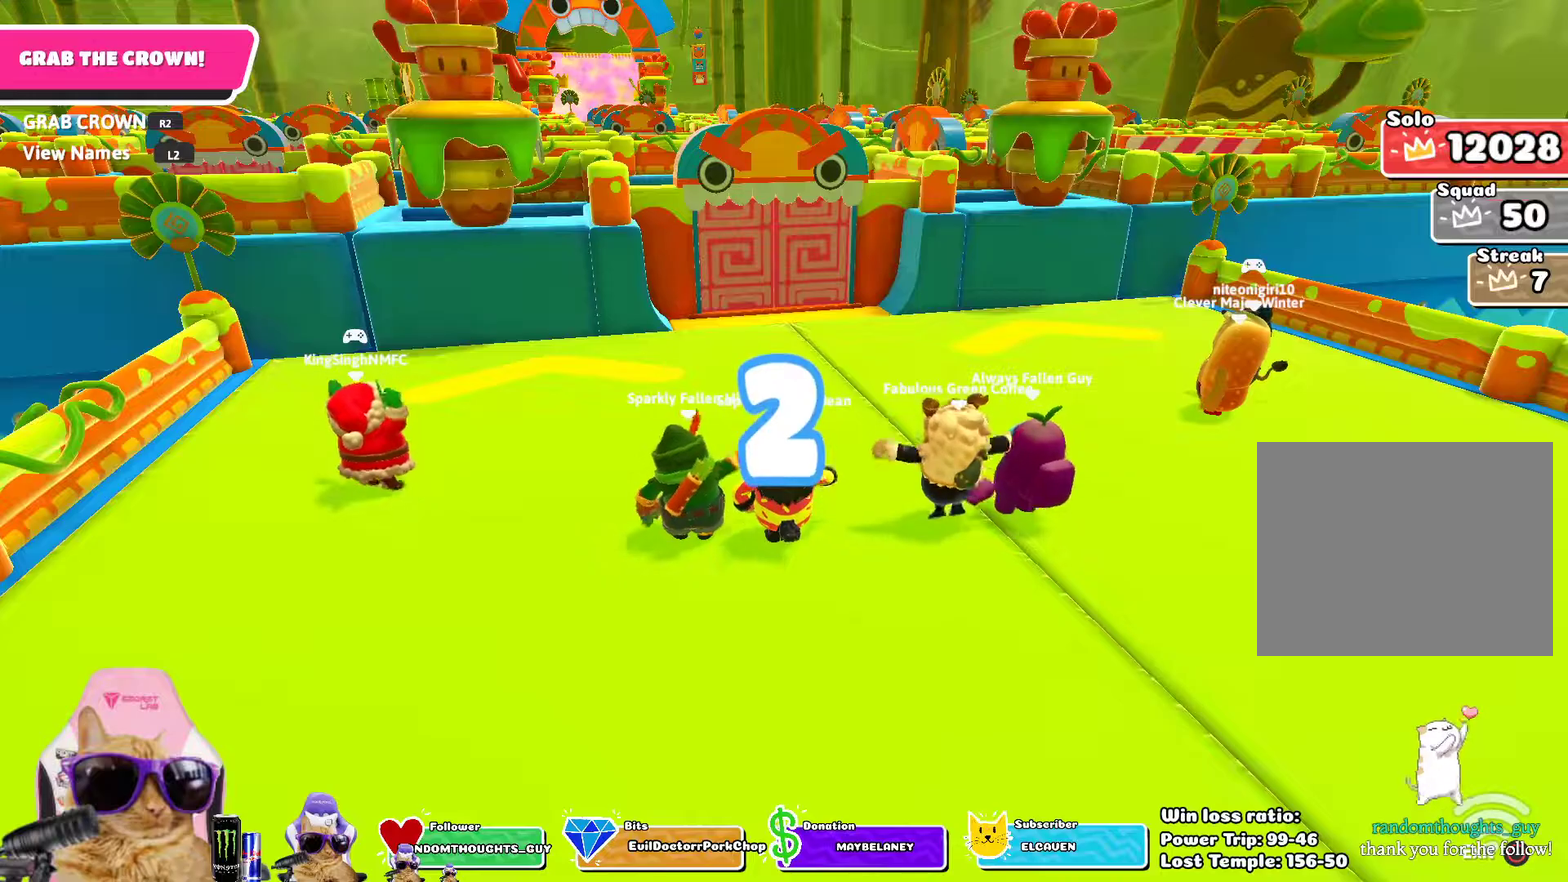
{"dt_ms": 500, "buttons": [], "left_stick": "up", "right_stick": "center", "events": [[467, "left_stick", "up"]]}
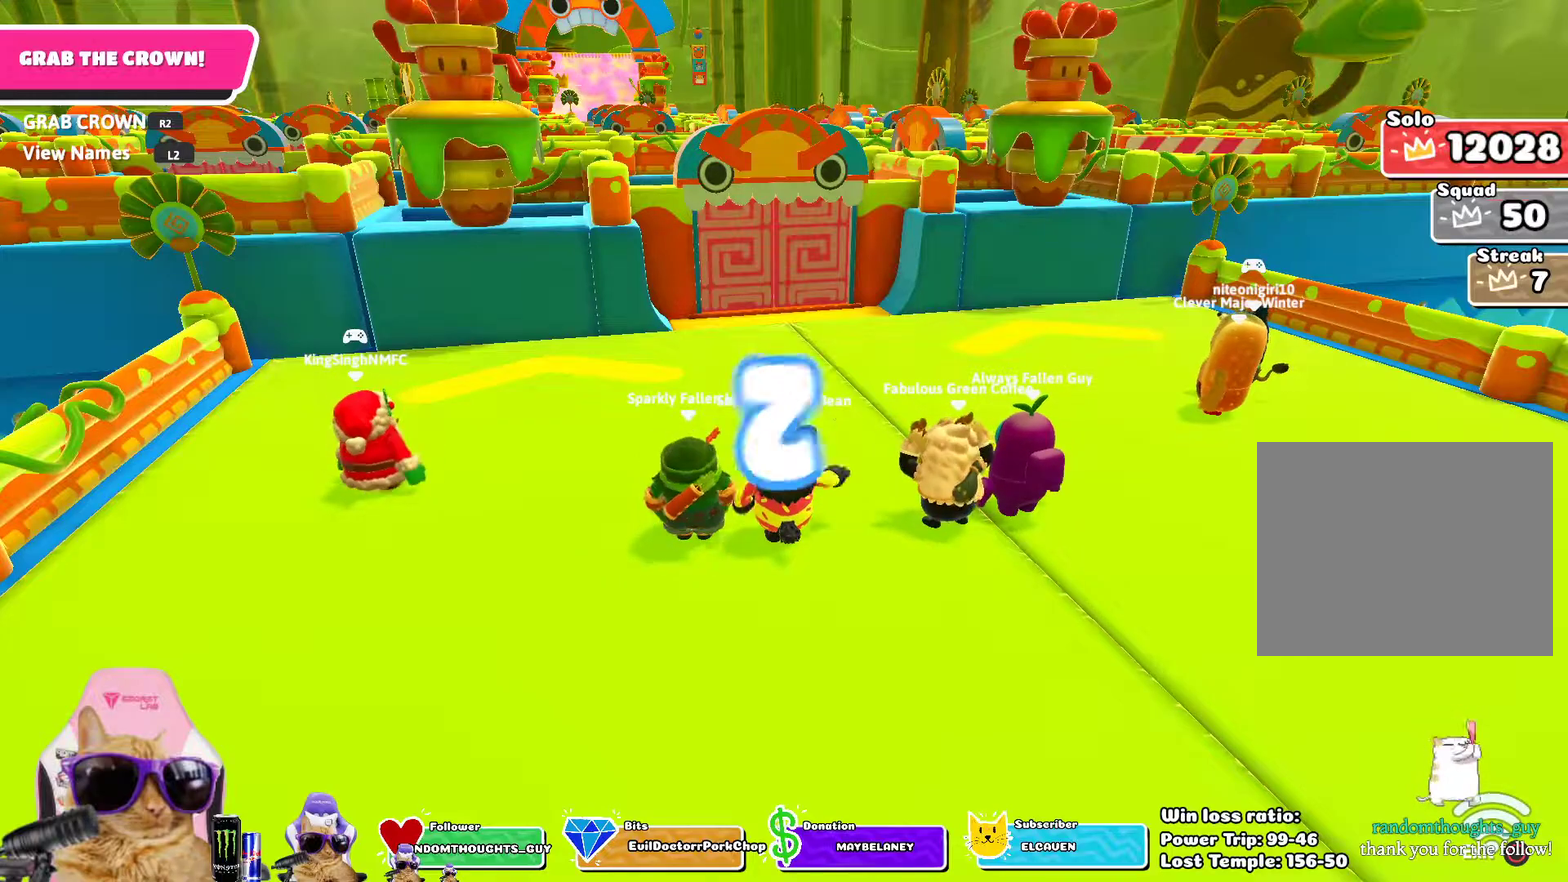
{"dt_ms": 300, "buttons": [], "left_stick": "up", "right_stick": "center", "events": [[167, "left_stick", "up-left"], [233, "left_stick", "up"]]}
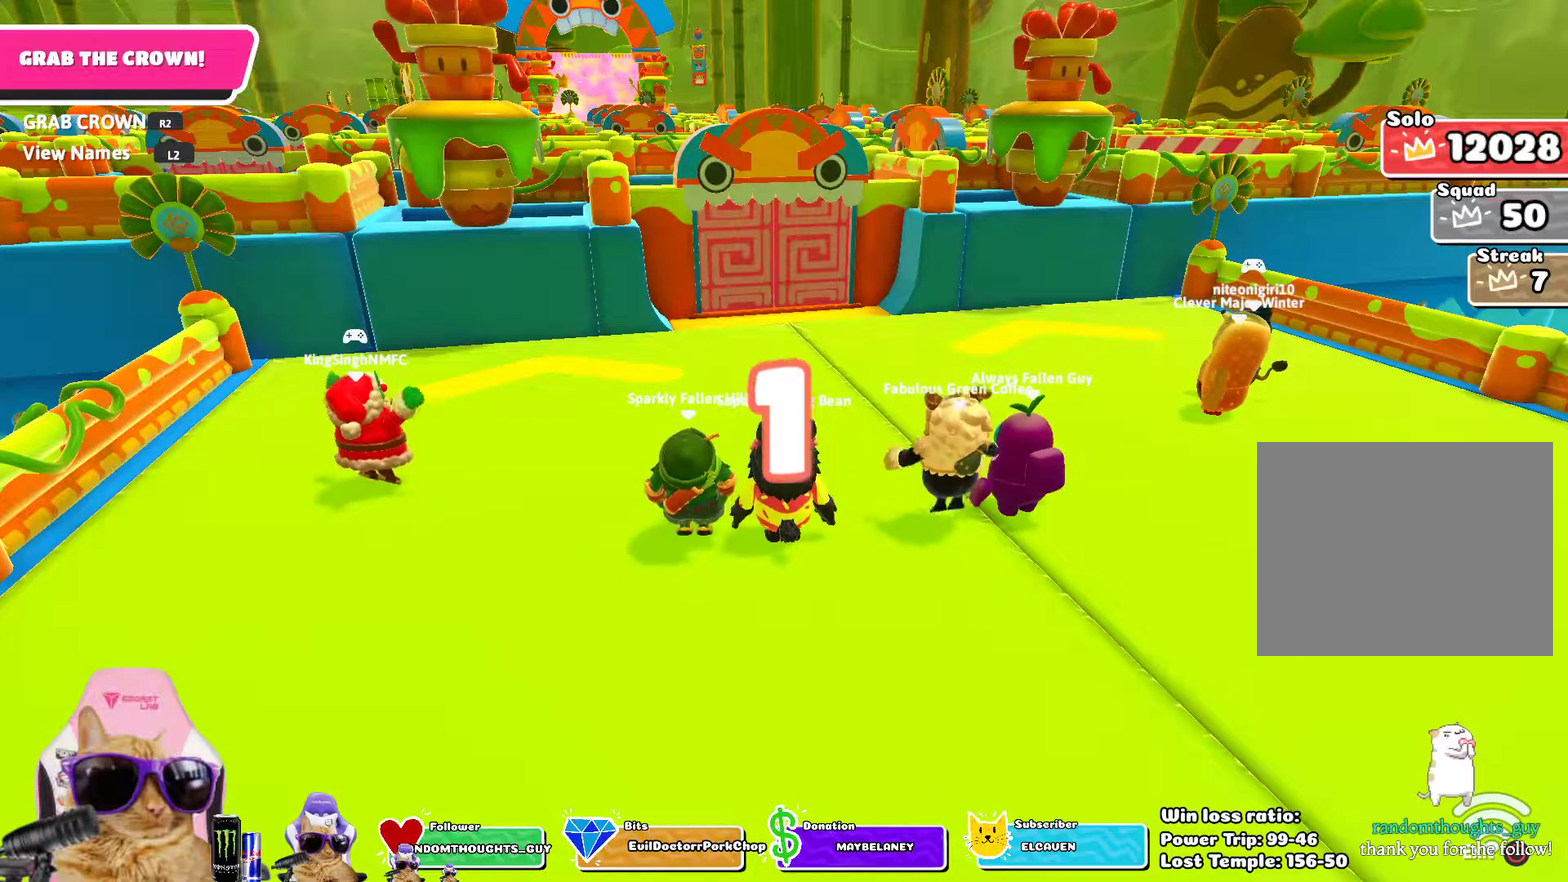
{"dt_ms": 800, "buttons": [], "left_stick": "up", "right_stick": "center", "events": [[467, "left_stick", "up-left"], [583, "left_stick", "up"], [683, "left_stick", "up-left"], [767, "left_stick", "up"]]}
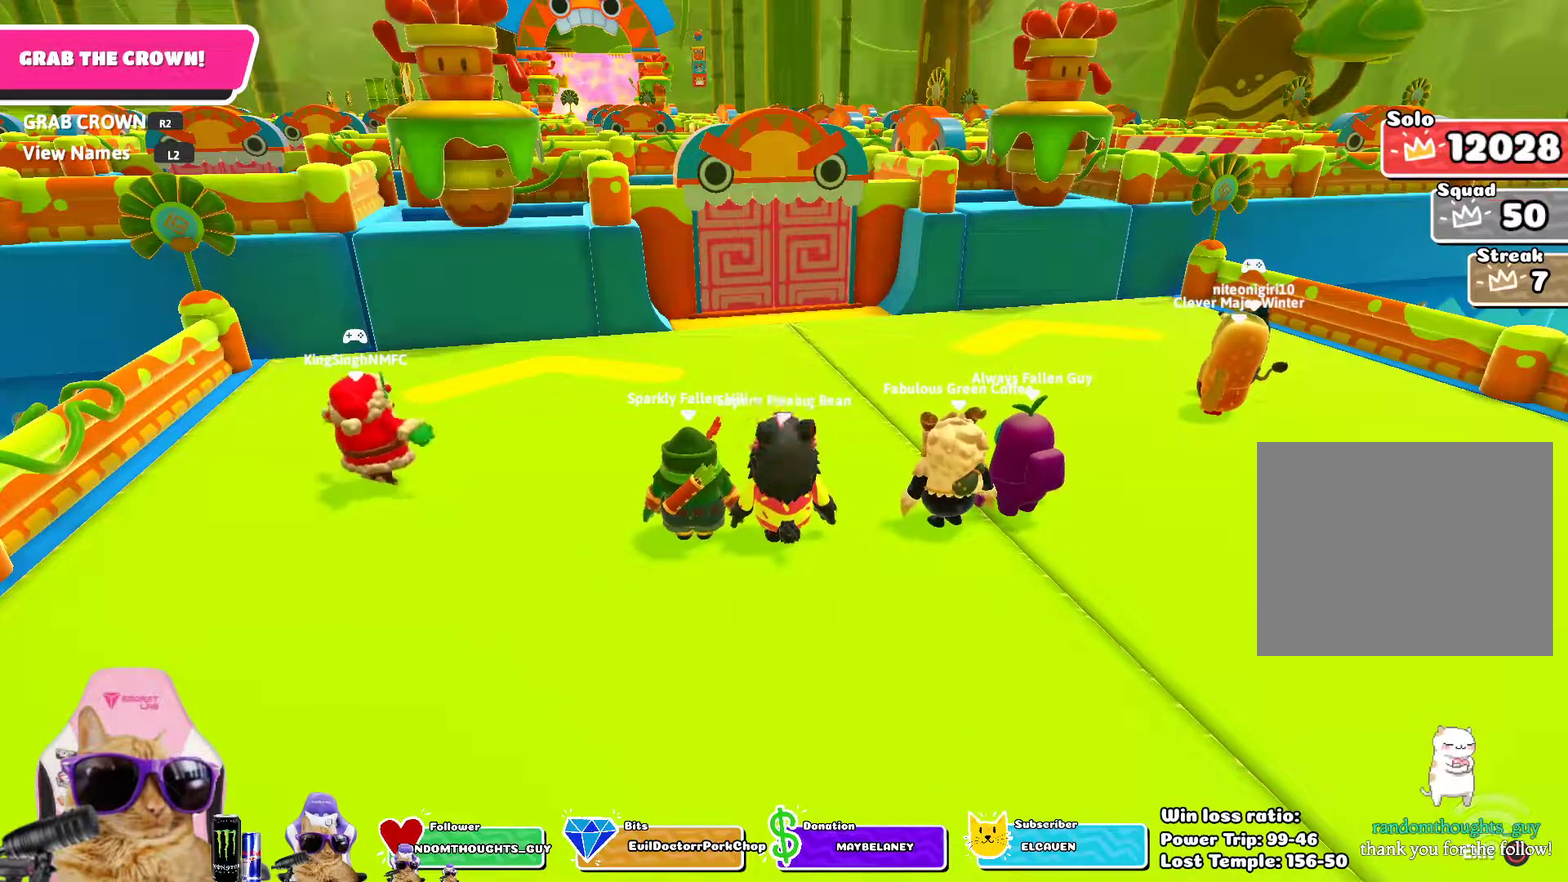
{"dt_ms": 400, "buttons": [], "left_stick": "up", "right_stick": "center", "events": [[67, "left_stick", "up-left"], [133, "left_stick", "up"]]}
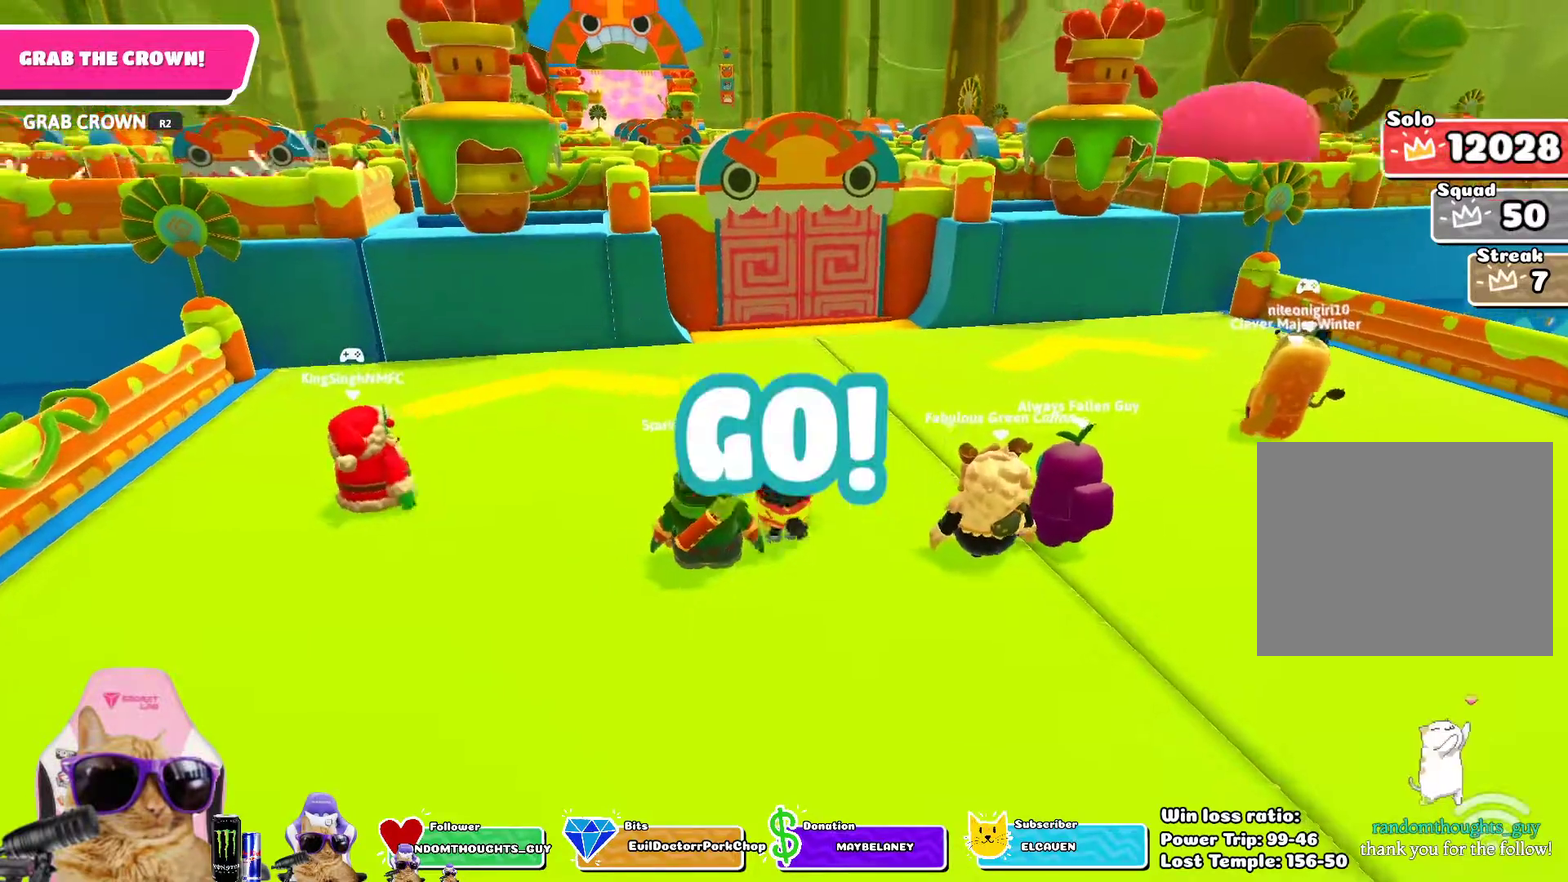
{"dt_ms": 700, "buttons": [], "left_stick": "up", "right_stick": "center", "events": []}
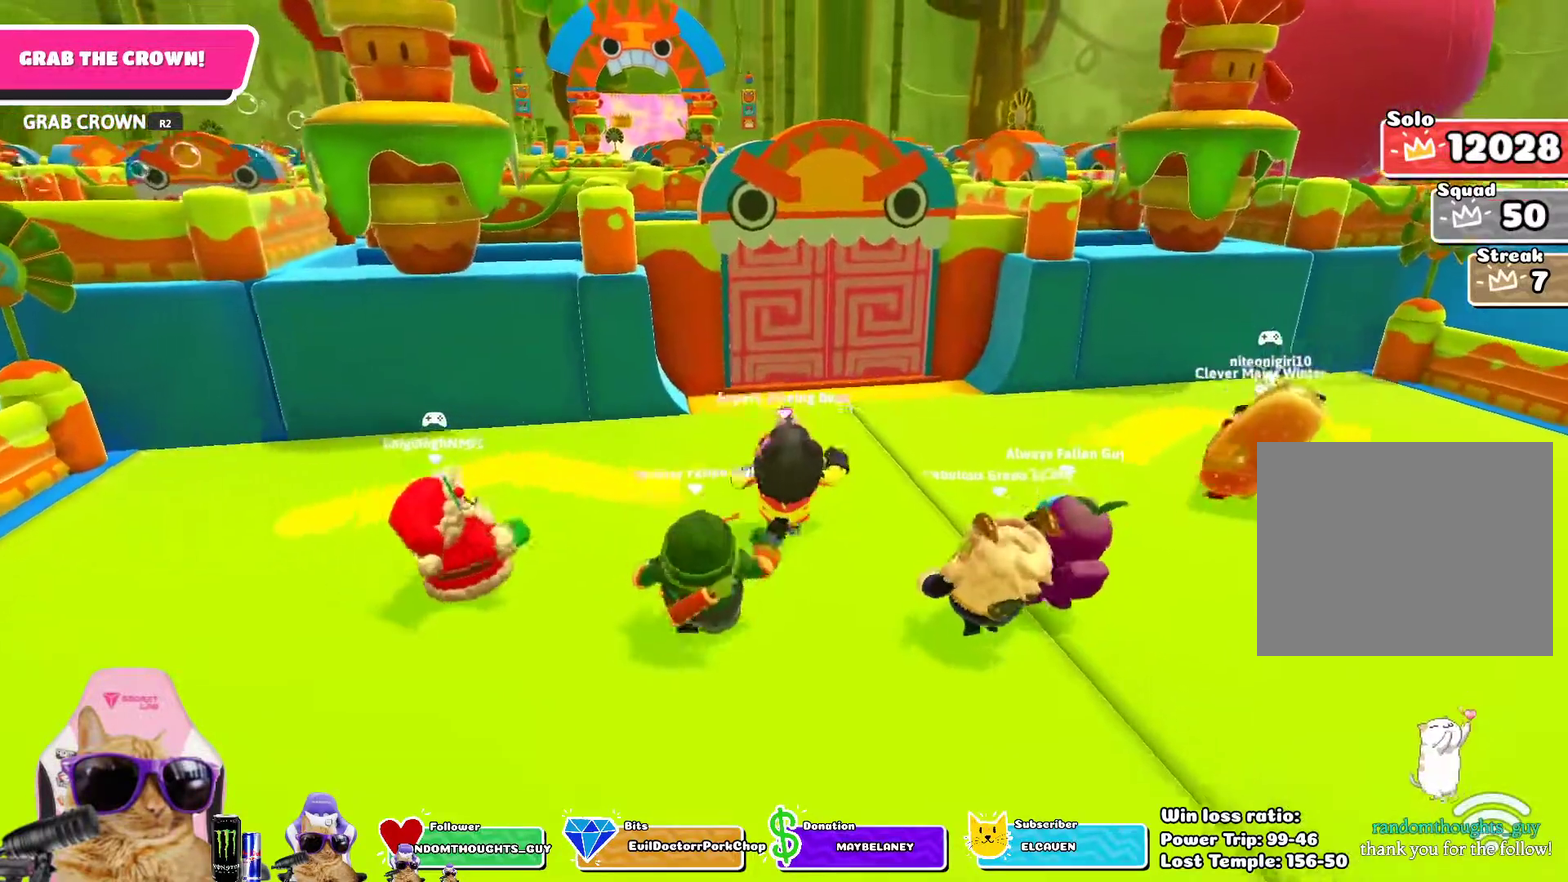
{"dt_ms": 300, "buttons": [], "left_stick": "up", "right_stick": "center", "events": []}
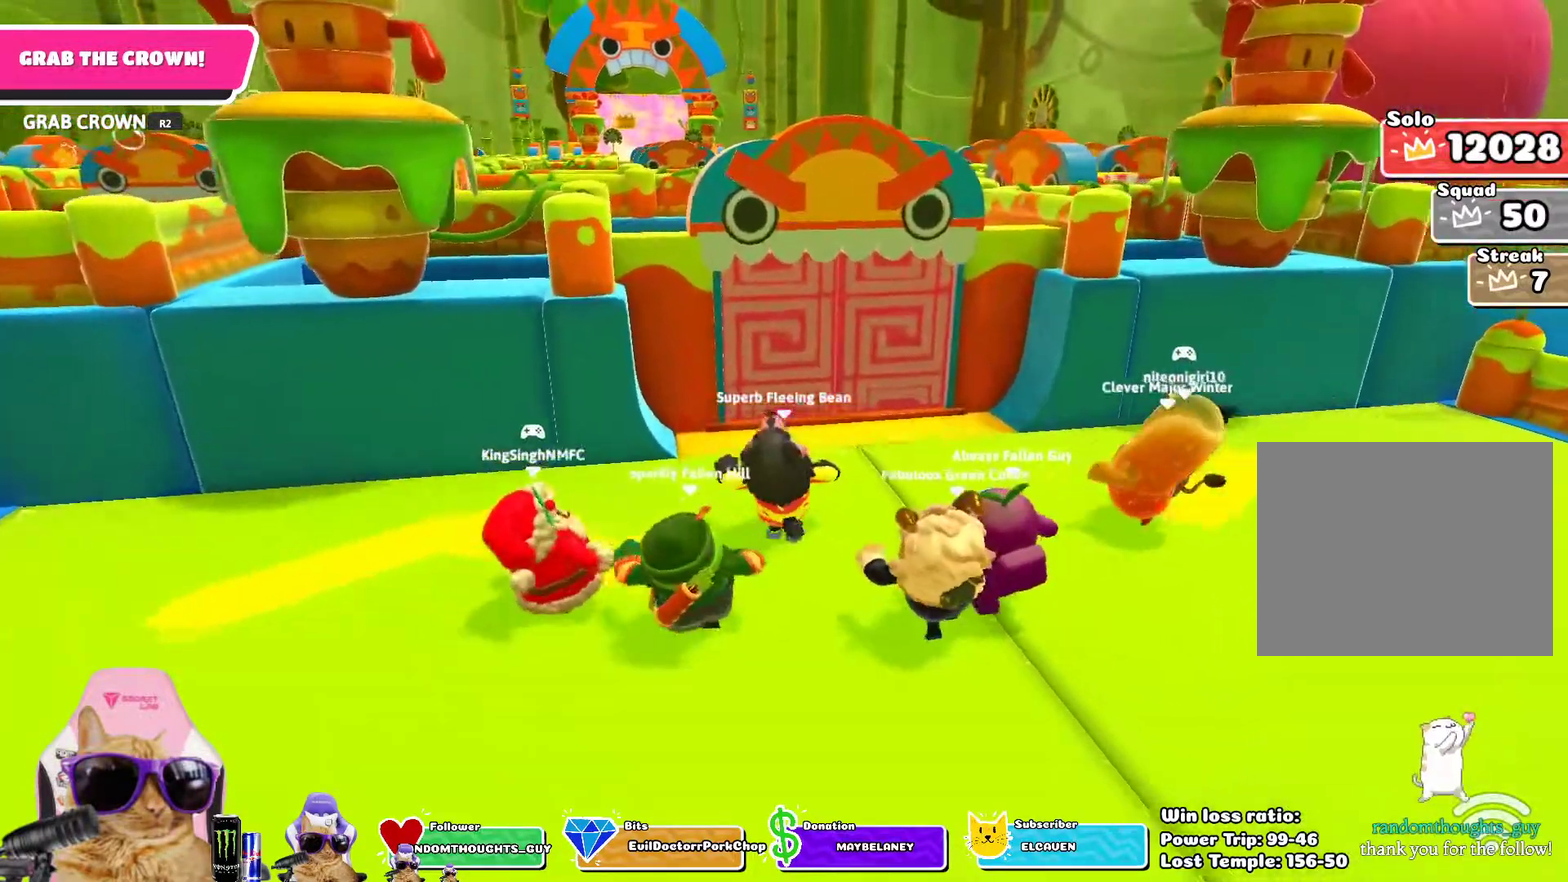
{"dt_ms": 600, "buttons": [], "left_stick": "up", "right_stick": "down", "events": [[283, "CROSS", "down"], [367, "CROSS", "up"], [550, "right_stick", "down"]]}
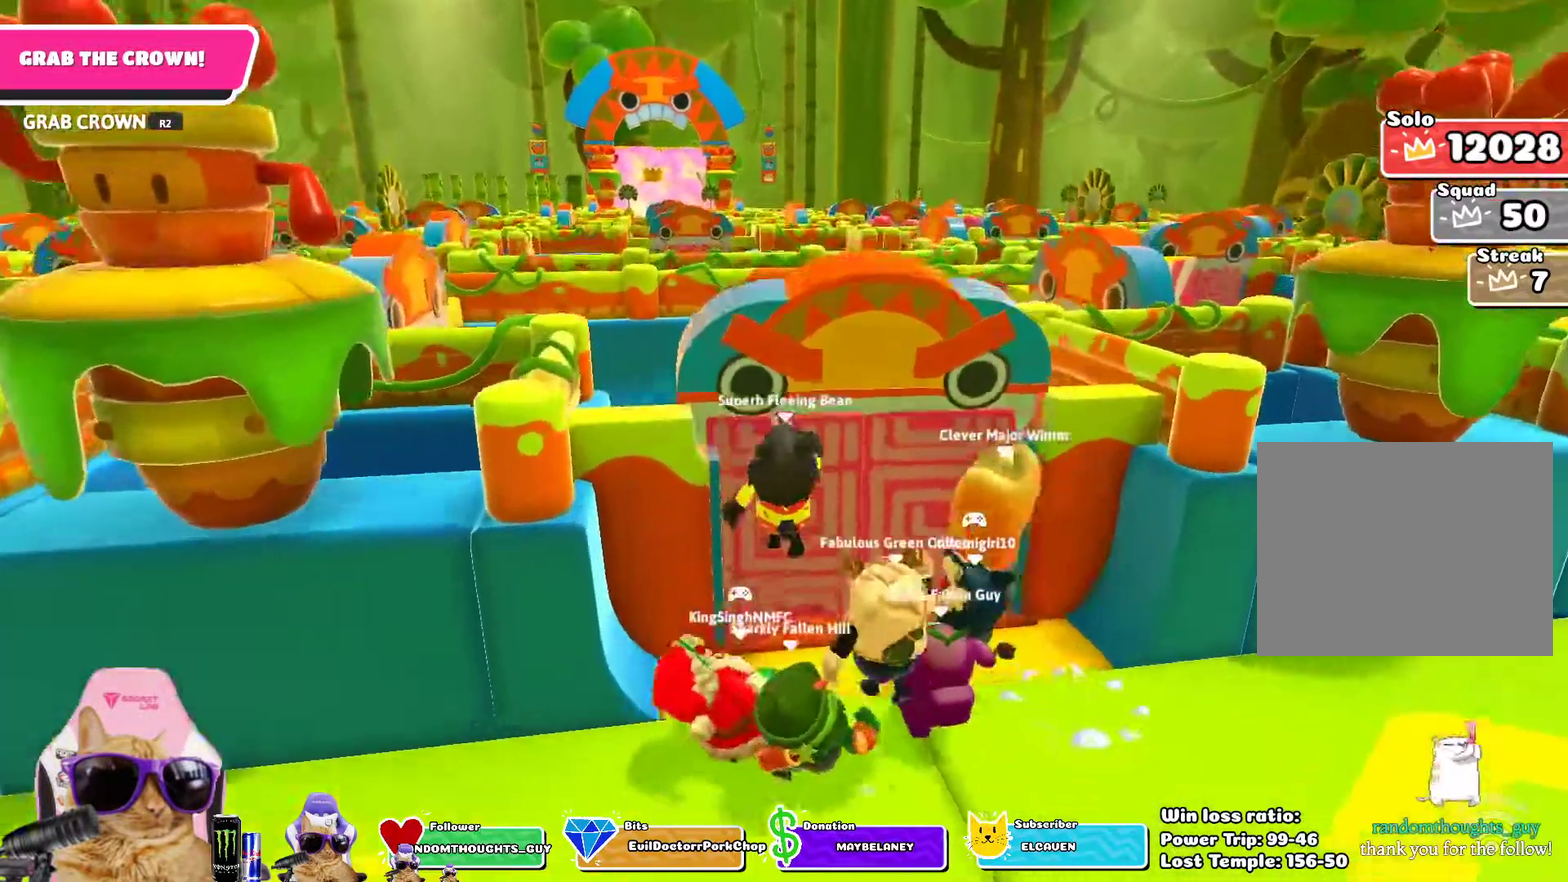
{"dt_ms": 400, "buttons": [], "left_stick": "up", "right_stick": "center", "events": [[150, "right_stick", "center"]]}
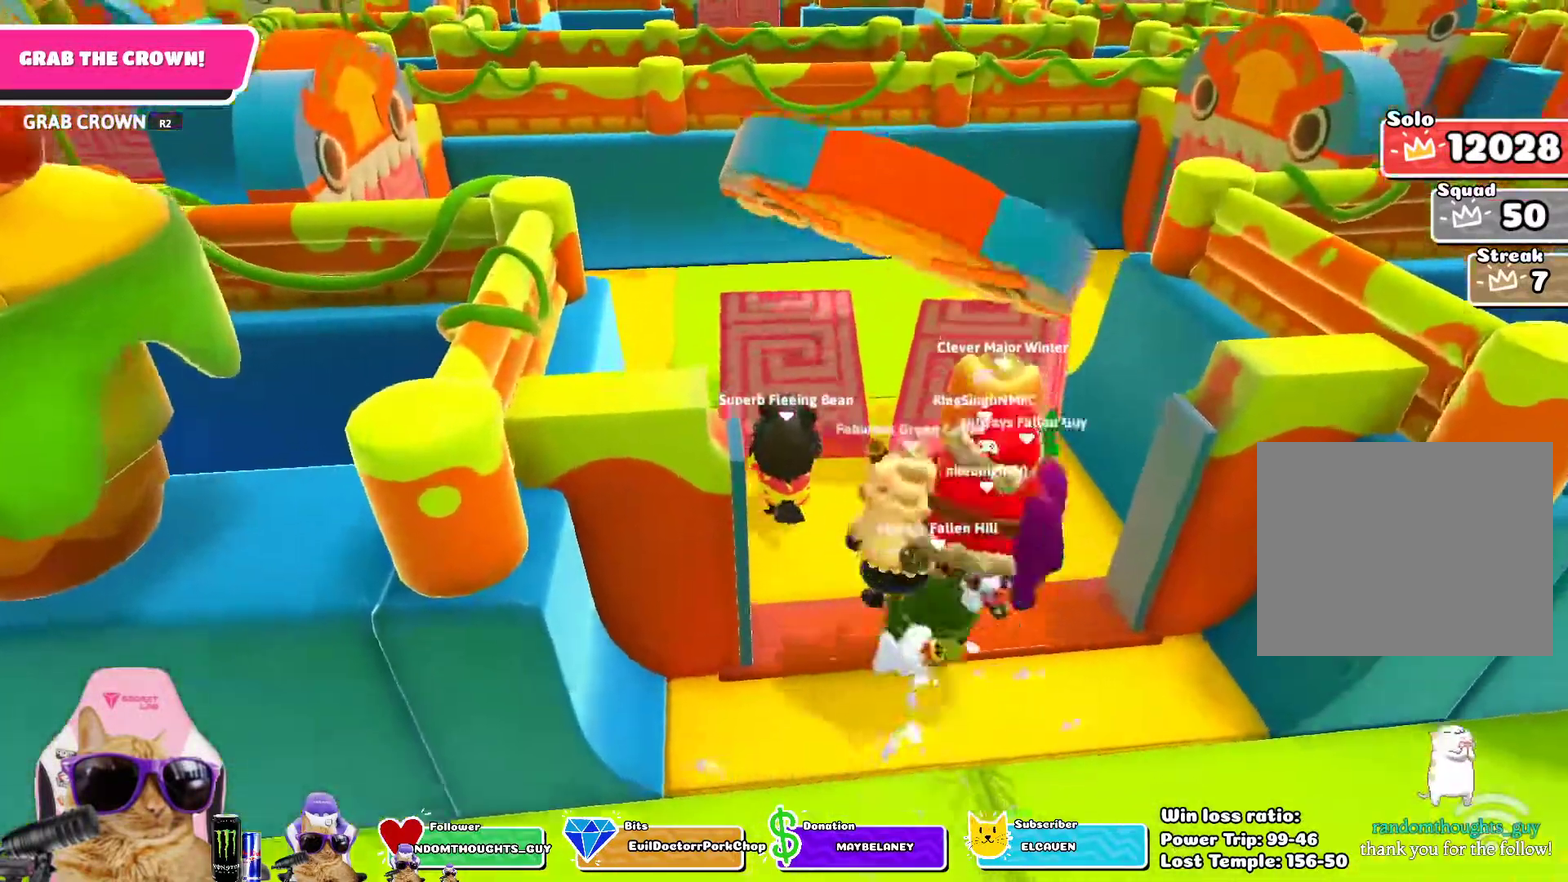
{"dt_ms": 300, "buttons": [], "left_stick": "up", "right_stick": "center", "events": [[100, "right_stick", "left"], [183, "right_stick", "center"]]}
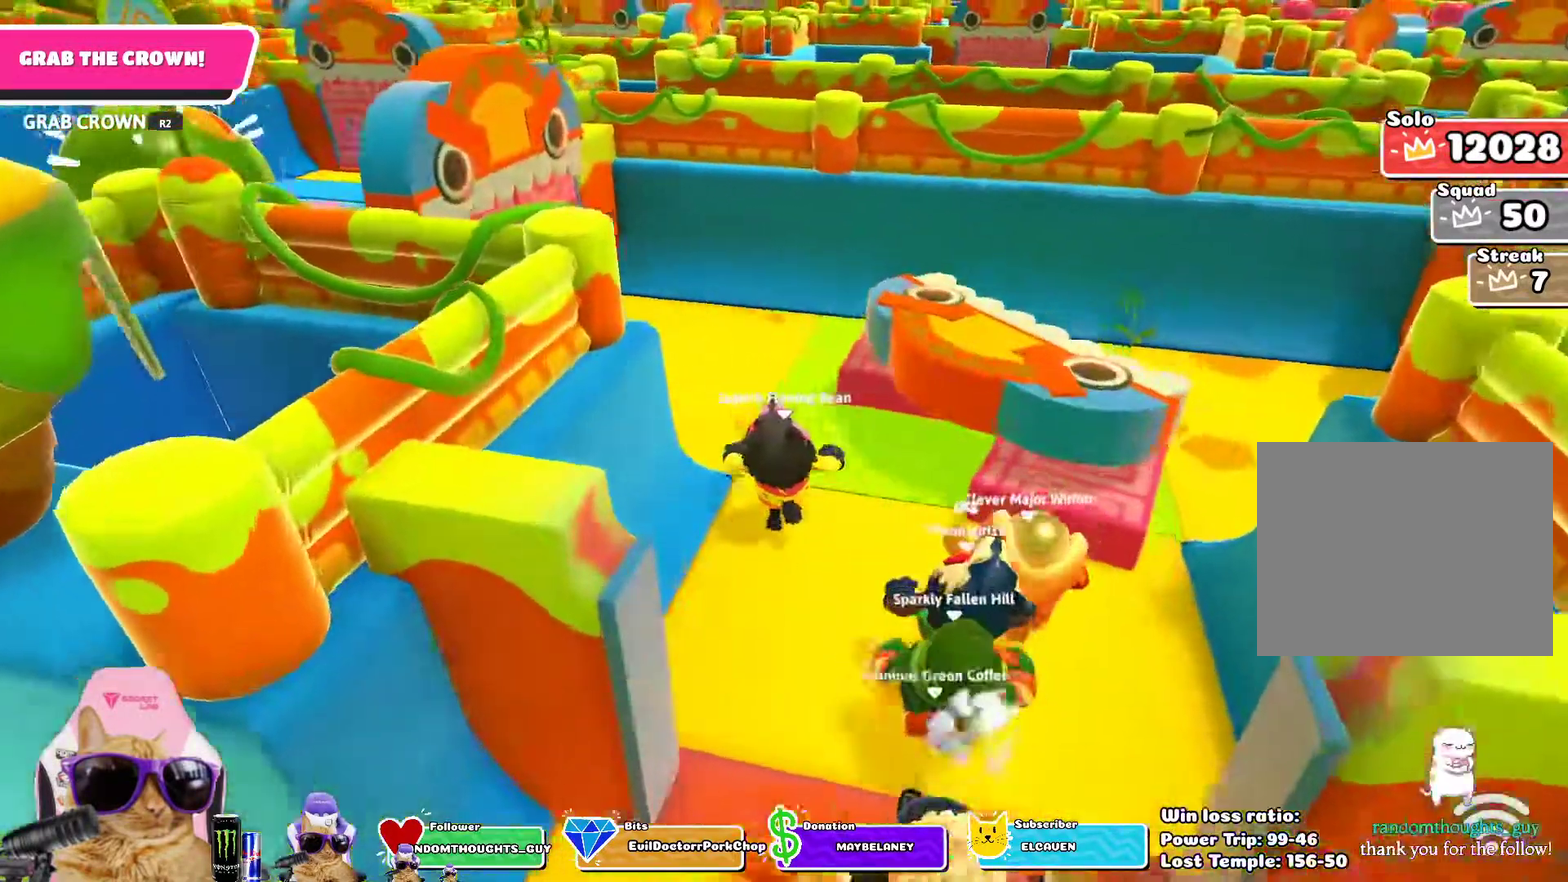
{"dt_ms": 700, "buttons": ["CROSS"], "left_stick": "up-left", "right_stick": "center", "events": [[133, "left_stick", "up-left"], [633, "CROSS", "down"]]}
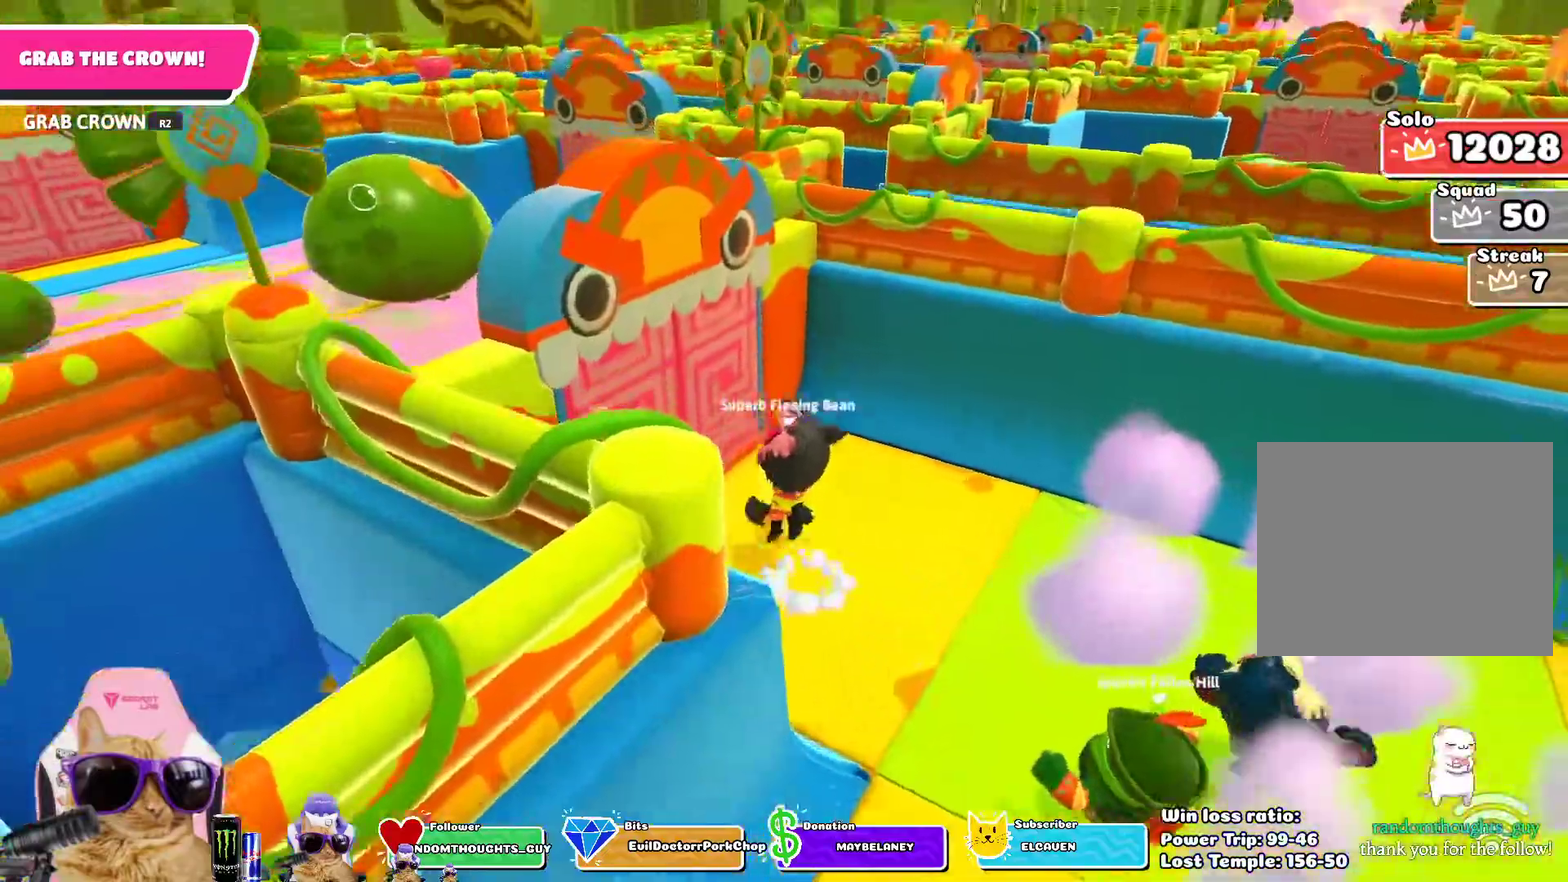
{"dt_ms": 500, "buttons": [], "left_stick": "up", "right_stick": "center", "events": [[17, "CROSS", "up"], [400, "left_stick", "up"]]}
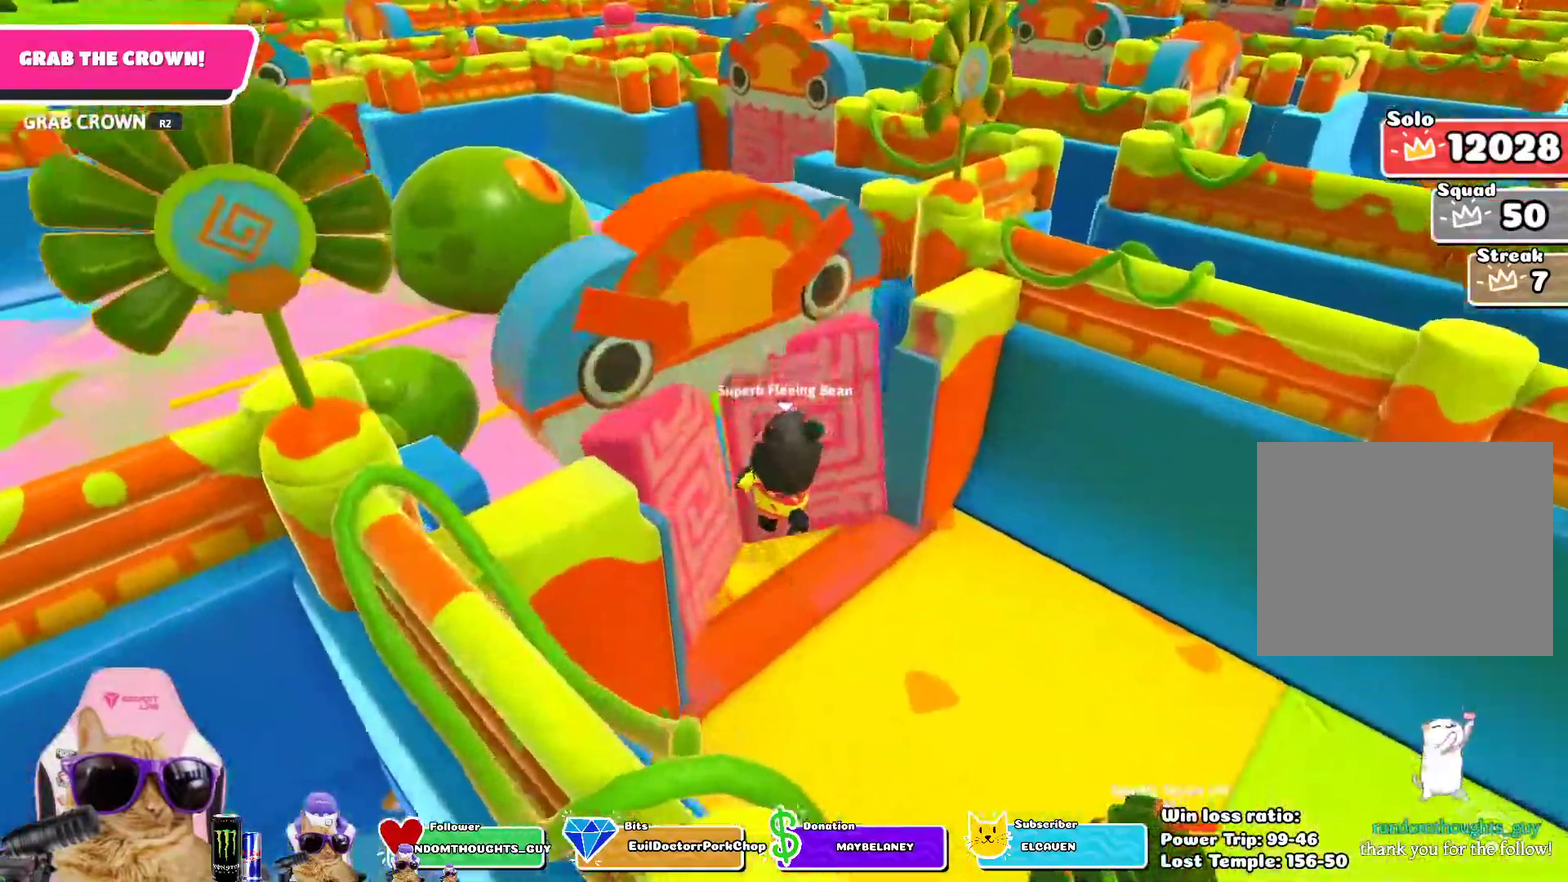
{"dt_ms": 300, "buttons": ["CROSS"], "left_stick": "up", "right_stick": "center", "events": [[250, "CROSS", "down"]]}
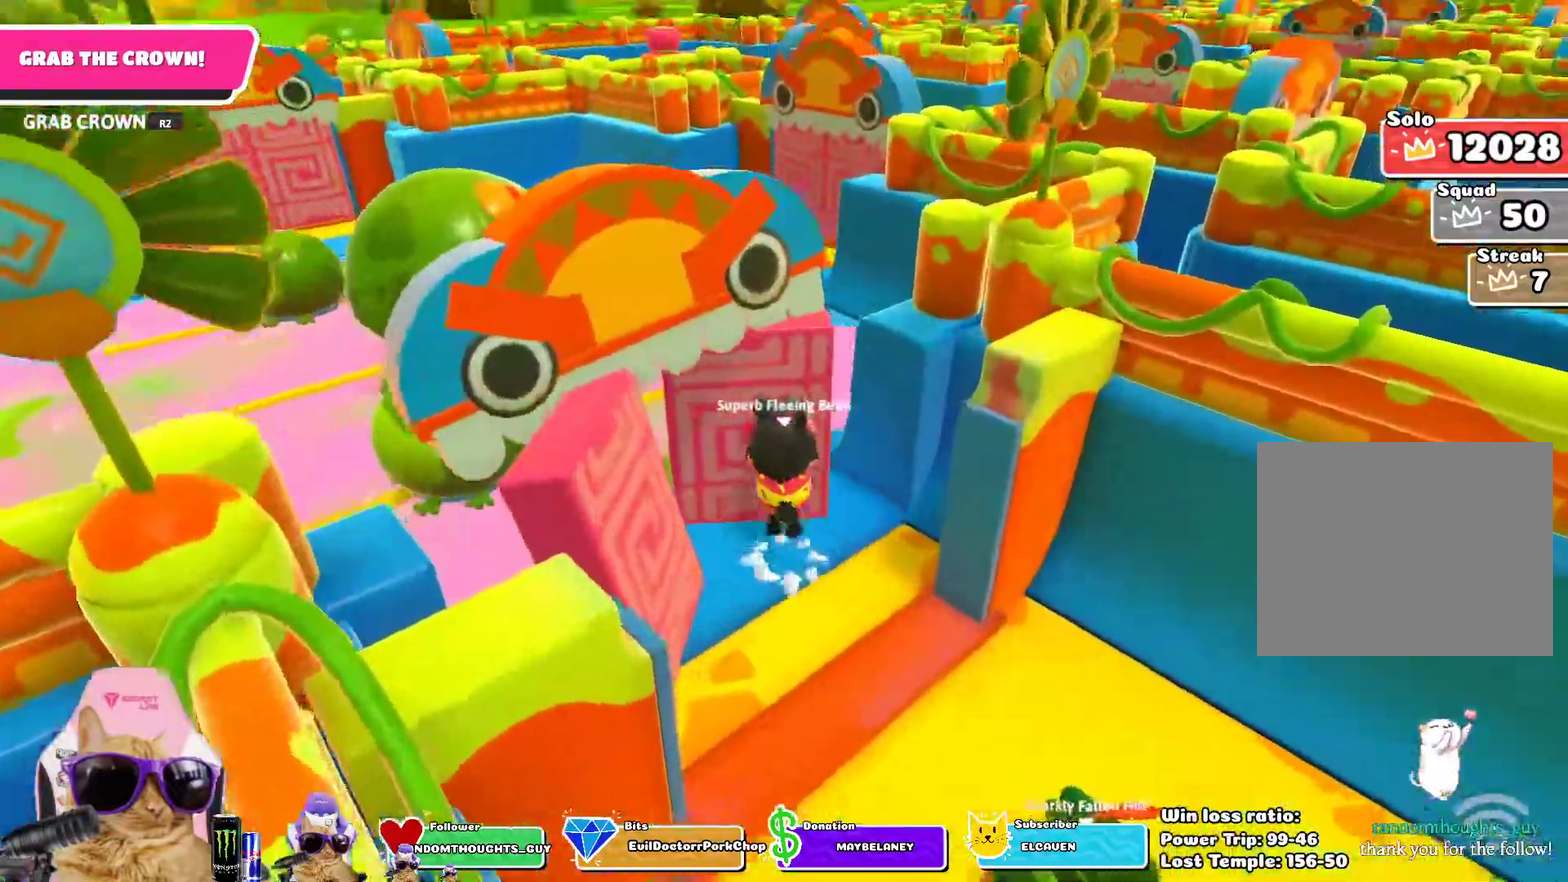
{"dt_ms": 700, "buttons": ["CROSS"], "left_stick": "up", "right_stick": "center", "events": [[67, "CROSS", "up"], [650, "CROSS", "down"]]}
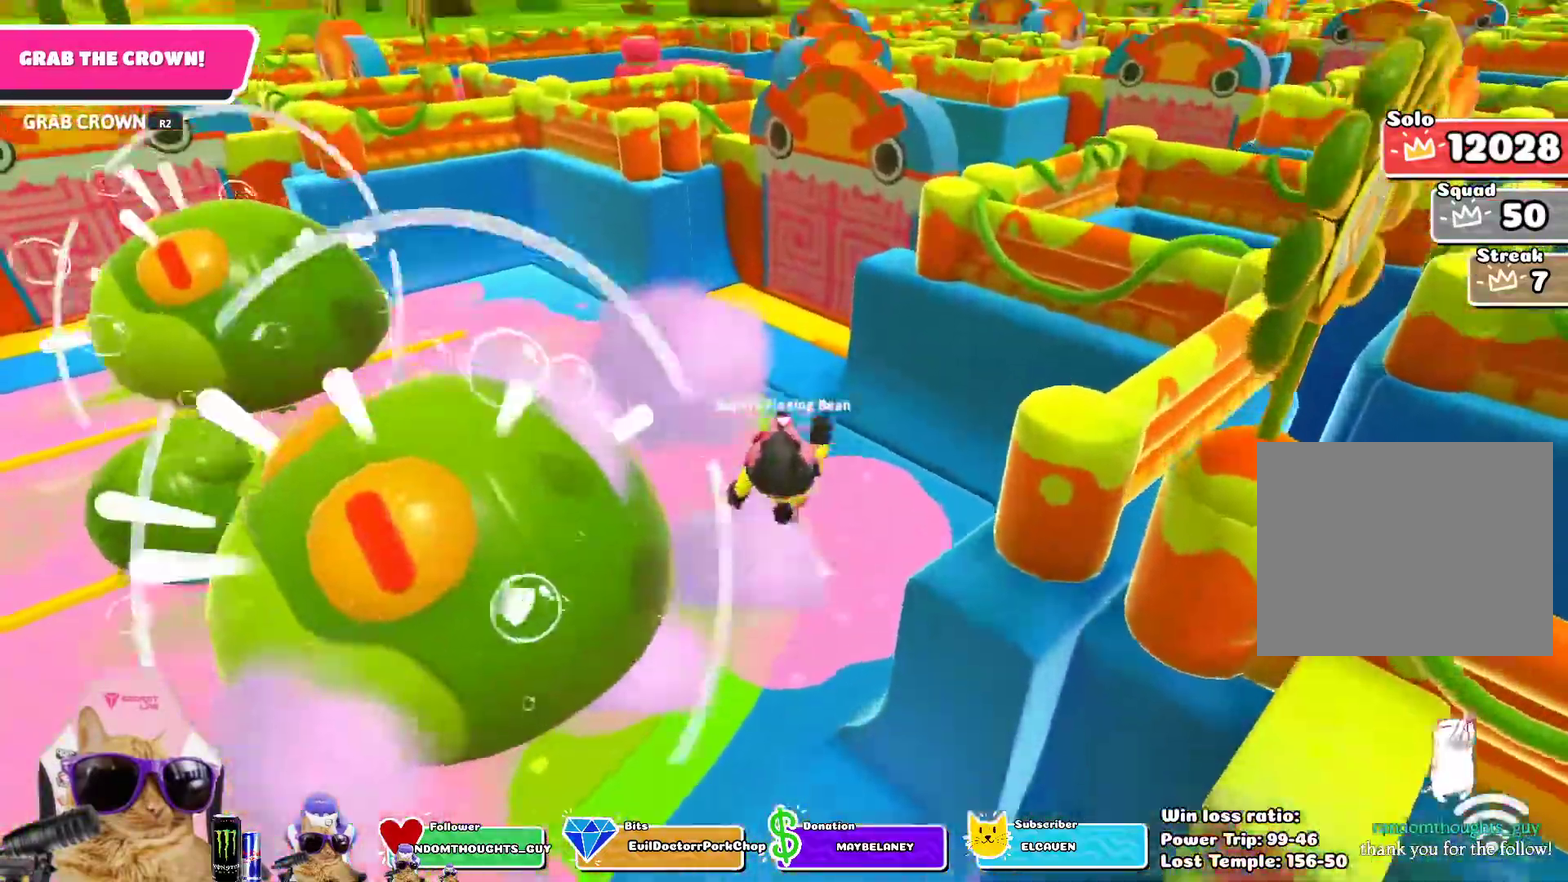
{"dt_ms": 700, "buttons": [], "left_stick": "up-right", "right_stick": "center", "events": [[67, "CROSS", "up"], [333, "left_stick", "up-right"]]}
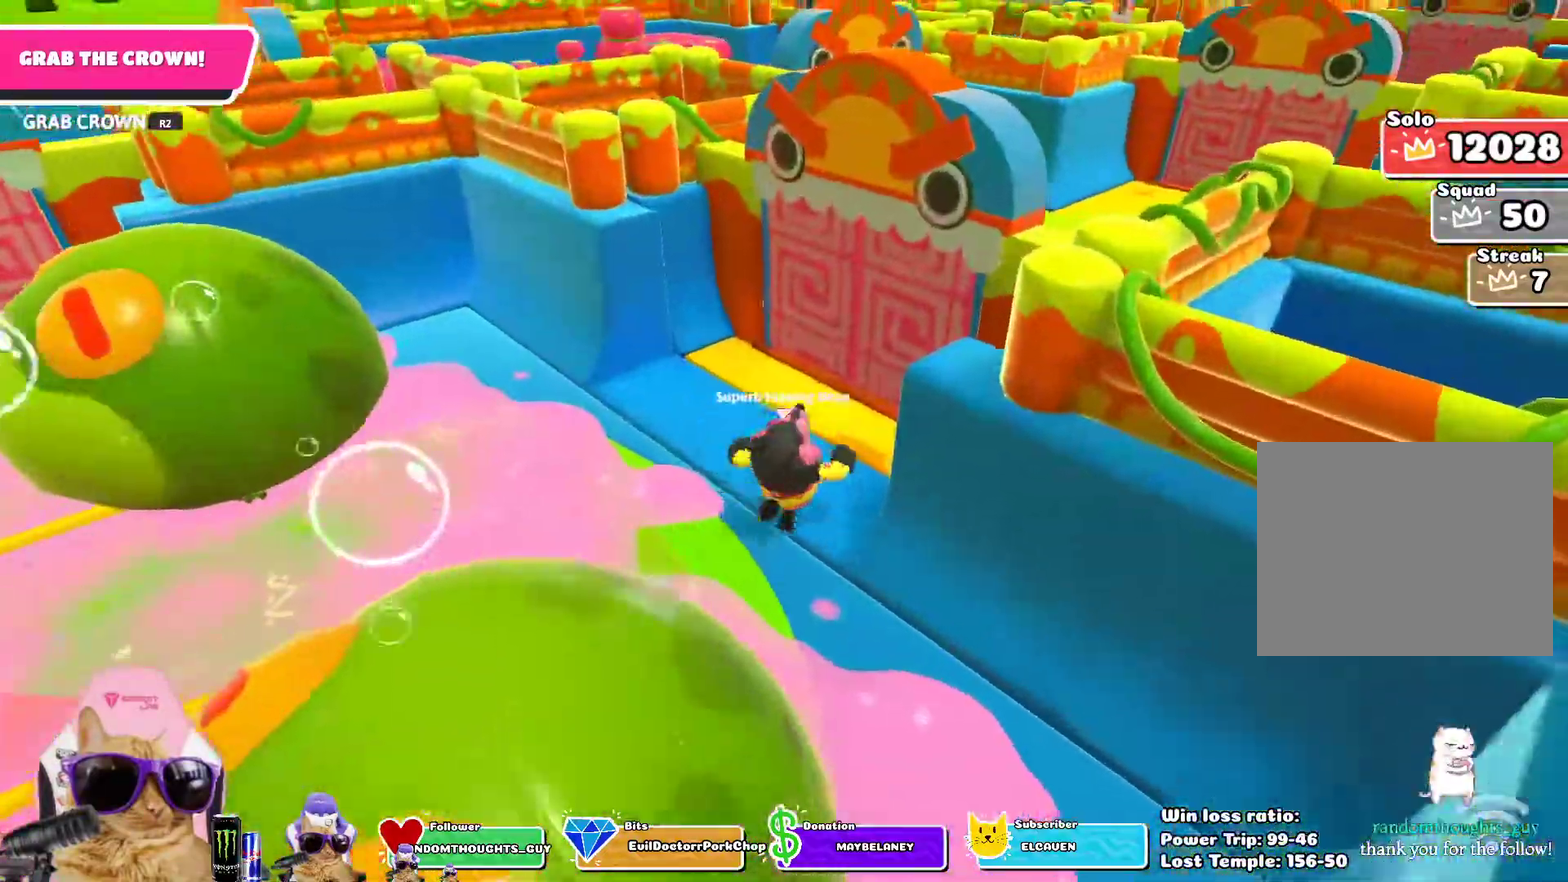
{"dt_ms": 300, "buttons": [], "left_stick": "up-right", "right_stick": "center", "events": [[150, "CROSS", "down"], [250, "CROSS", "up"]]}
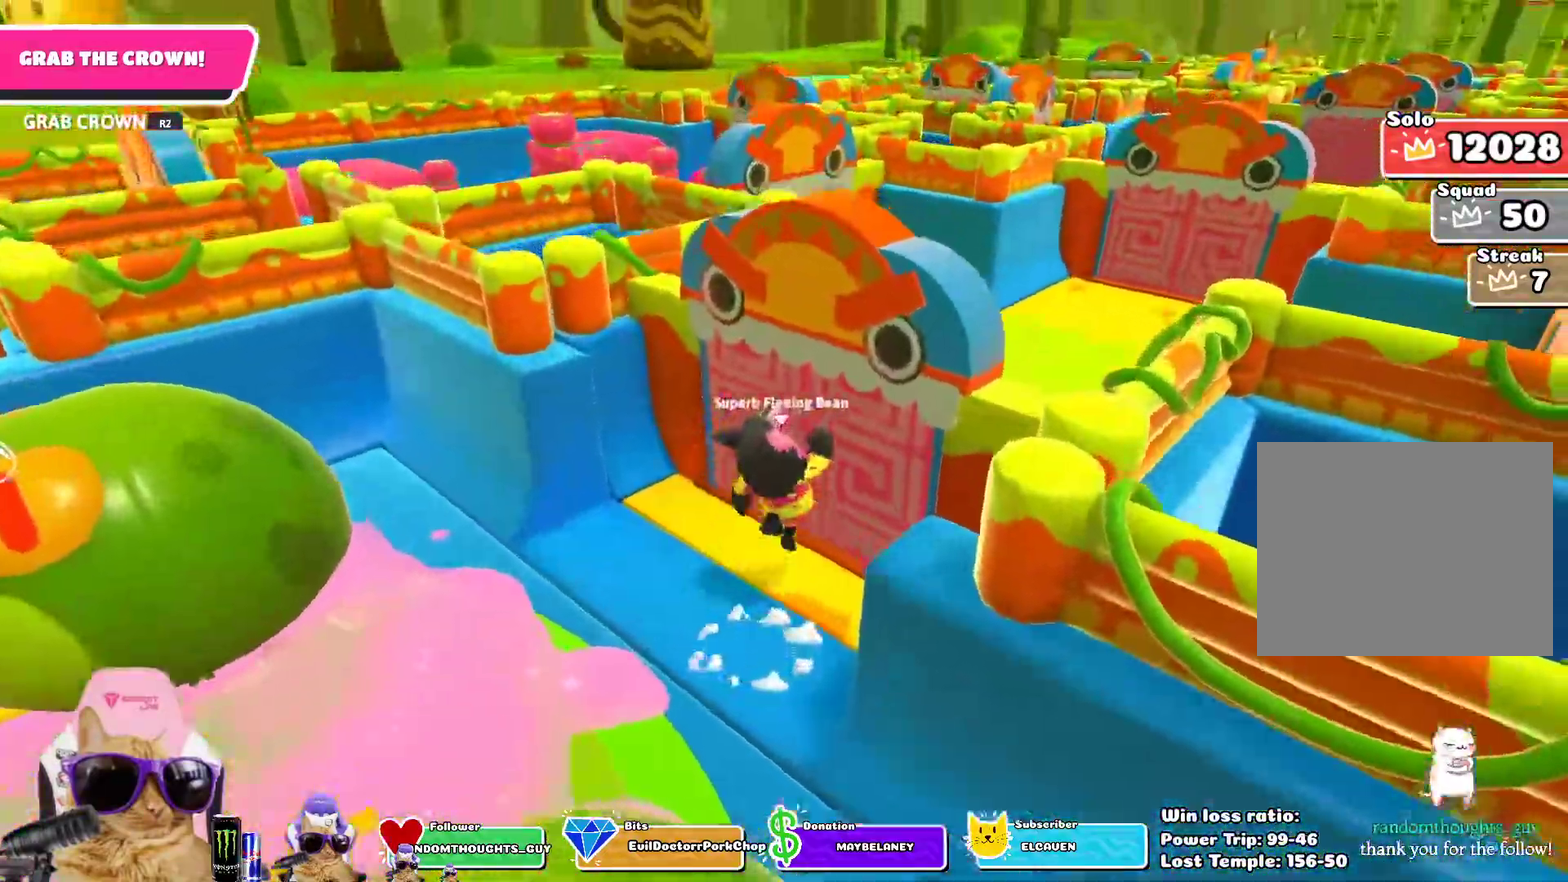
{"dt_ms": 400, "buttons": [], "left_stick": "up-left", "right_stick": "left", "events": [[167, "left_stick", "up"], [267, "left_stick", "up-left"], [333, "right_stick", "left"]]}
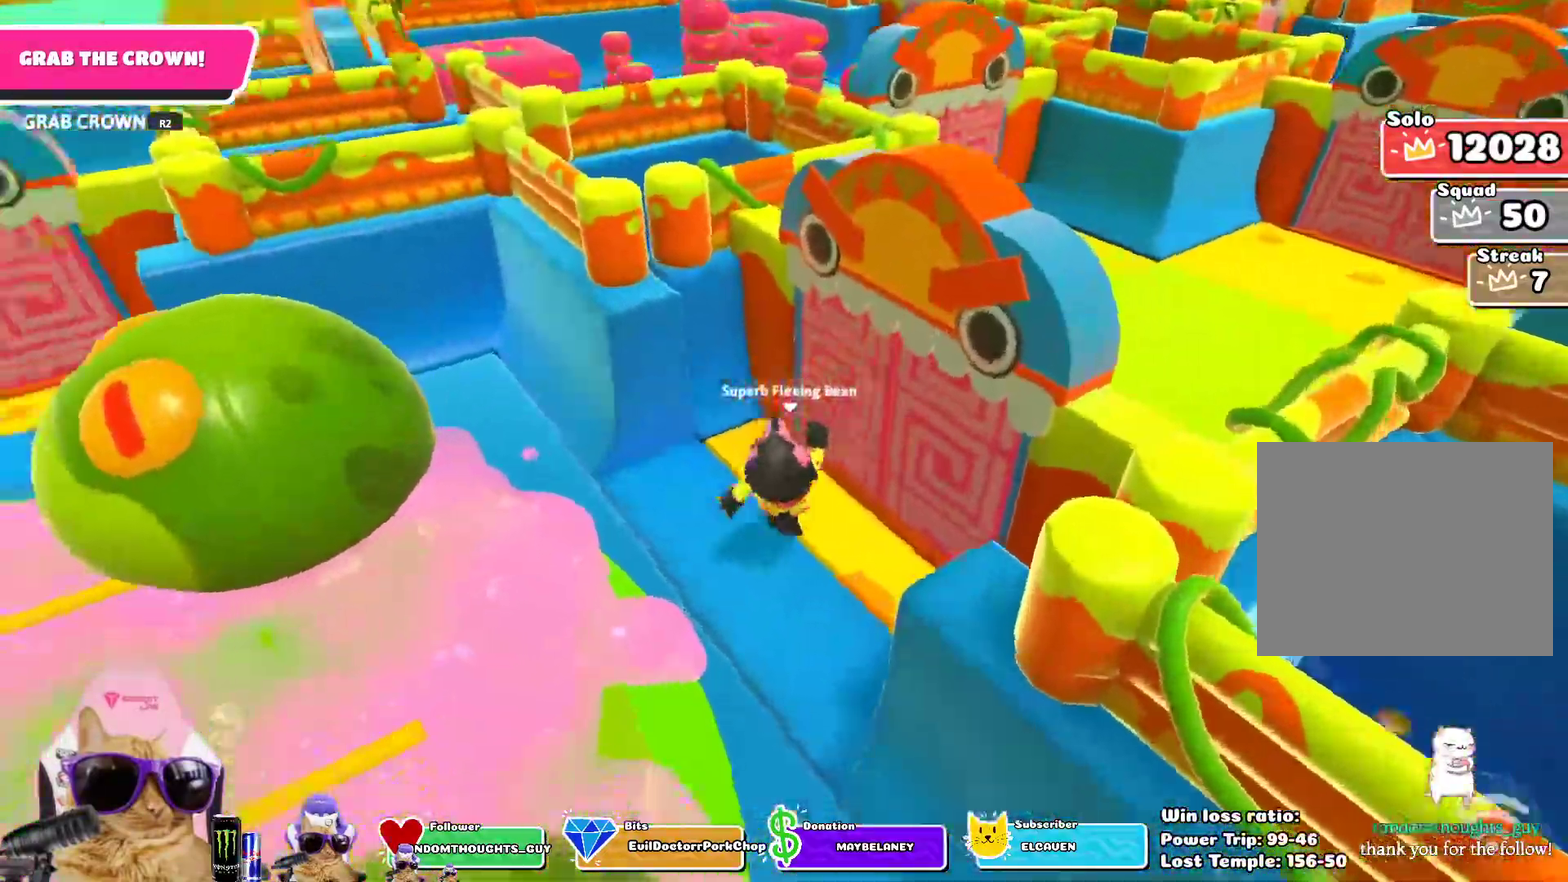
{"dt_ms": 700, "buttons": [], "left_stick": "up", "right_stick": "center", "events": [[150, "right_stick", "center"], [250, "CROSS", "down"], [267, "left_stick", "up"], [400, "CROSS", "up"]]}
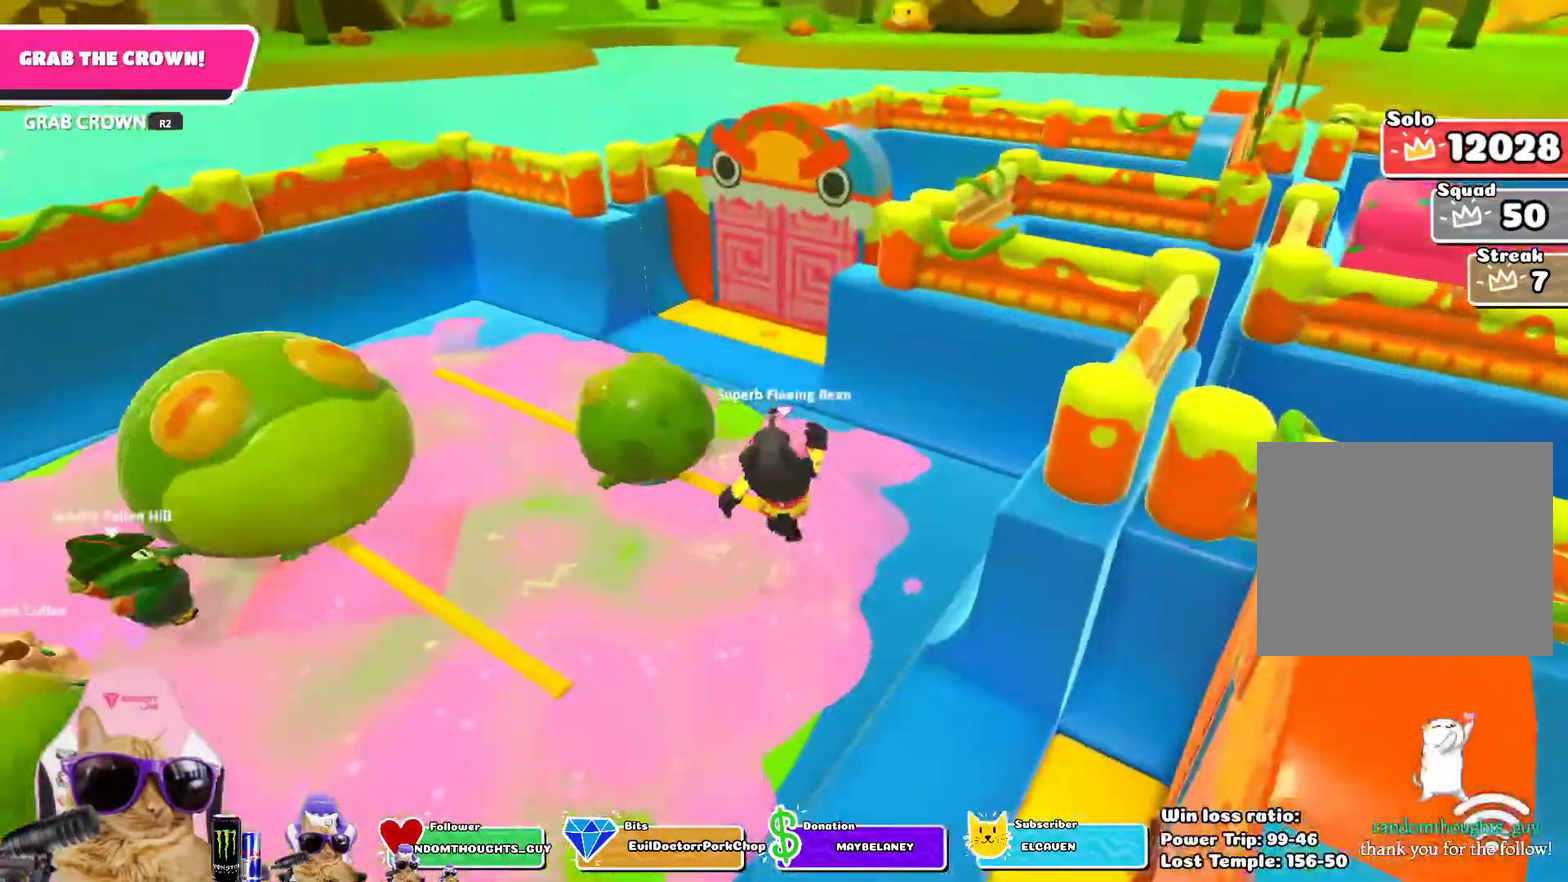
{"dt_ms": 400, "buttons": [], "left_stick": "up", "right_stick": "center", "events": [[267, "CROSS", "down"], [400, "CROSS", "up"]]}
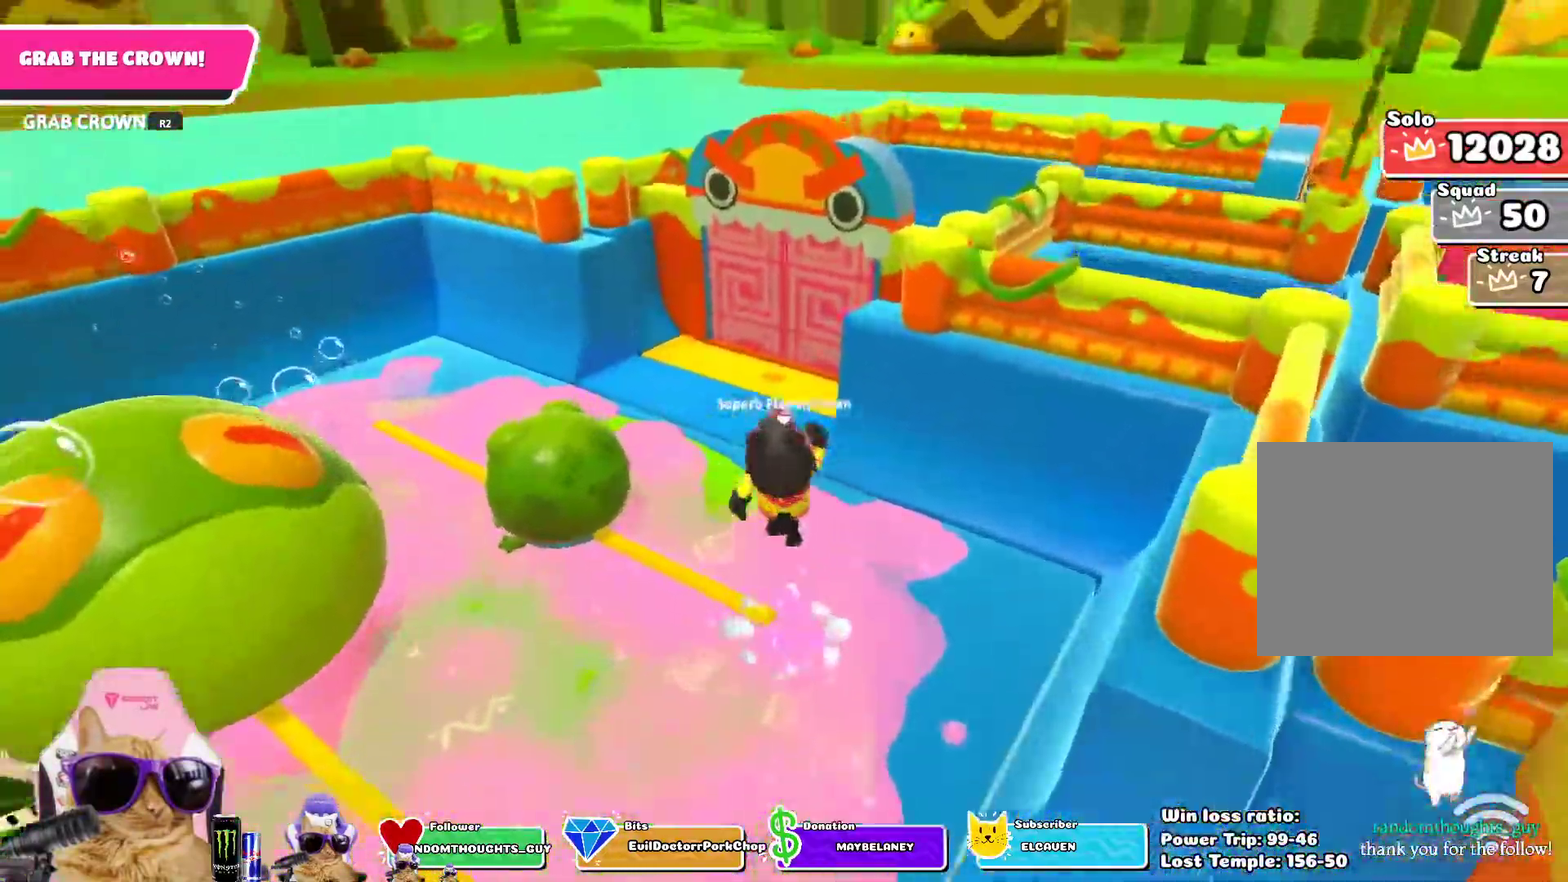
{"dt_ms": 400, "buttons": [], "left_stick": "up", "right_stick": "center", "events": []}
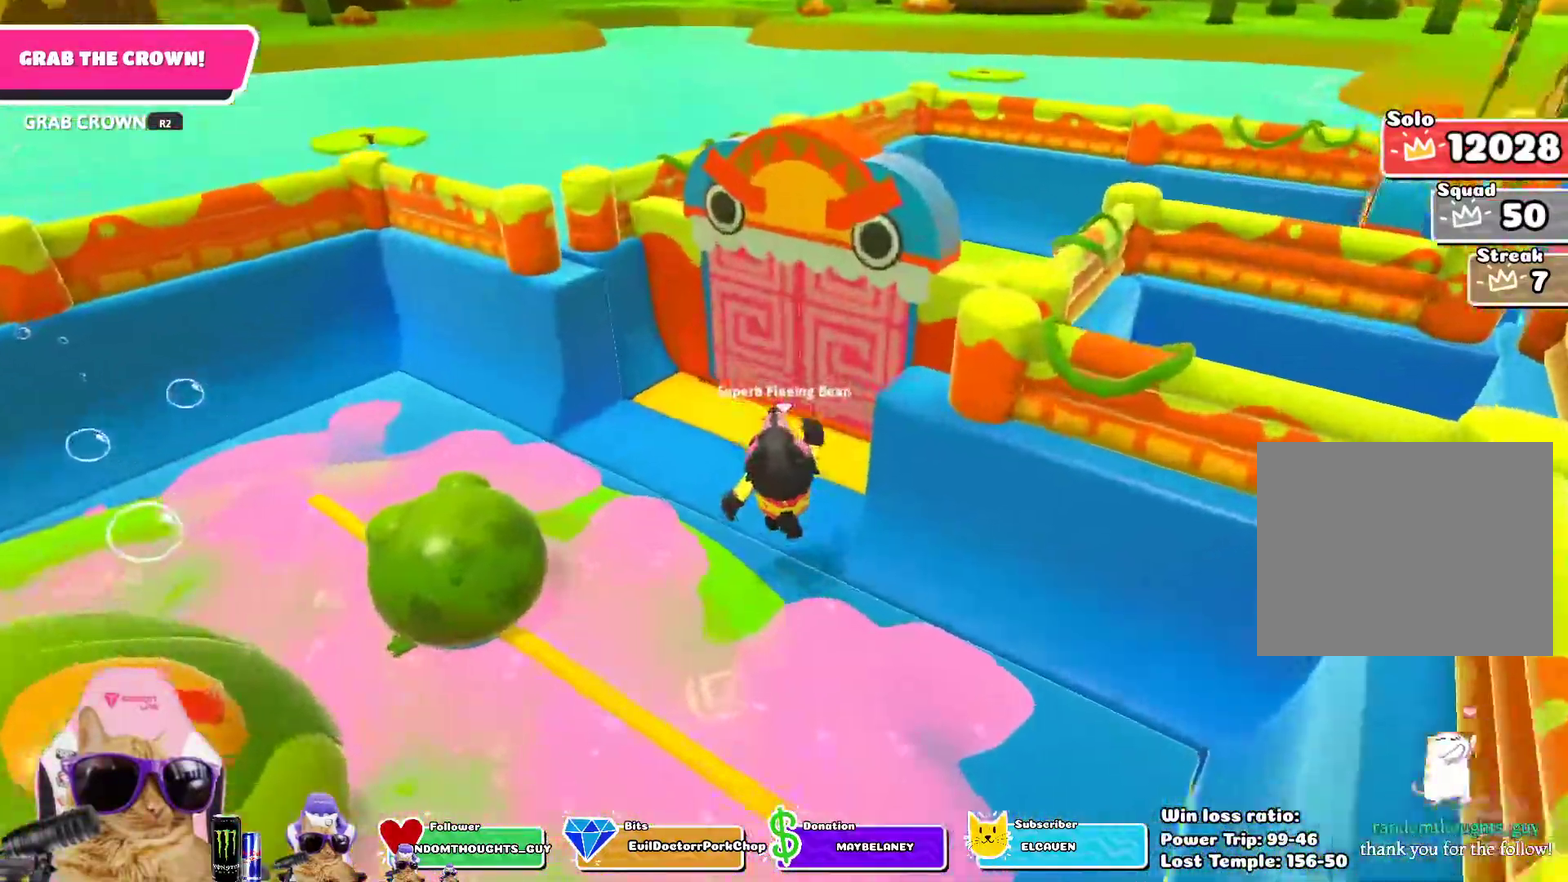
{"dt_ms": 700, "buttons": [], "left_stick": "up-right", "right_stick": "right", "events": [[250, "left_stick", "up-right"], [300, "CROSS", "down"], [400, "CROSS", "up"], [650, "right_stick", "right"]]}